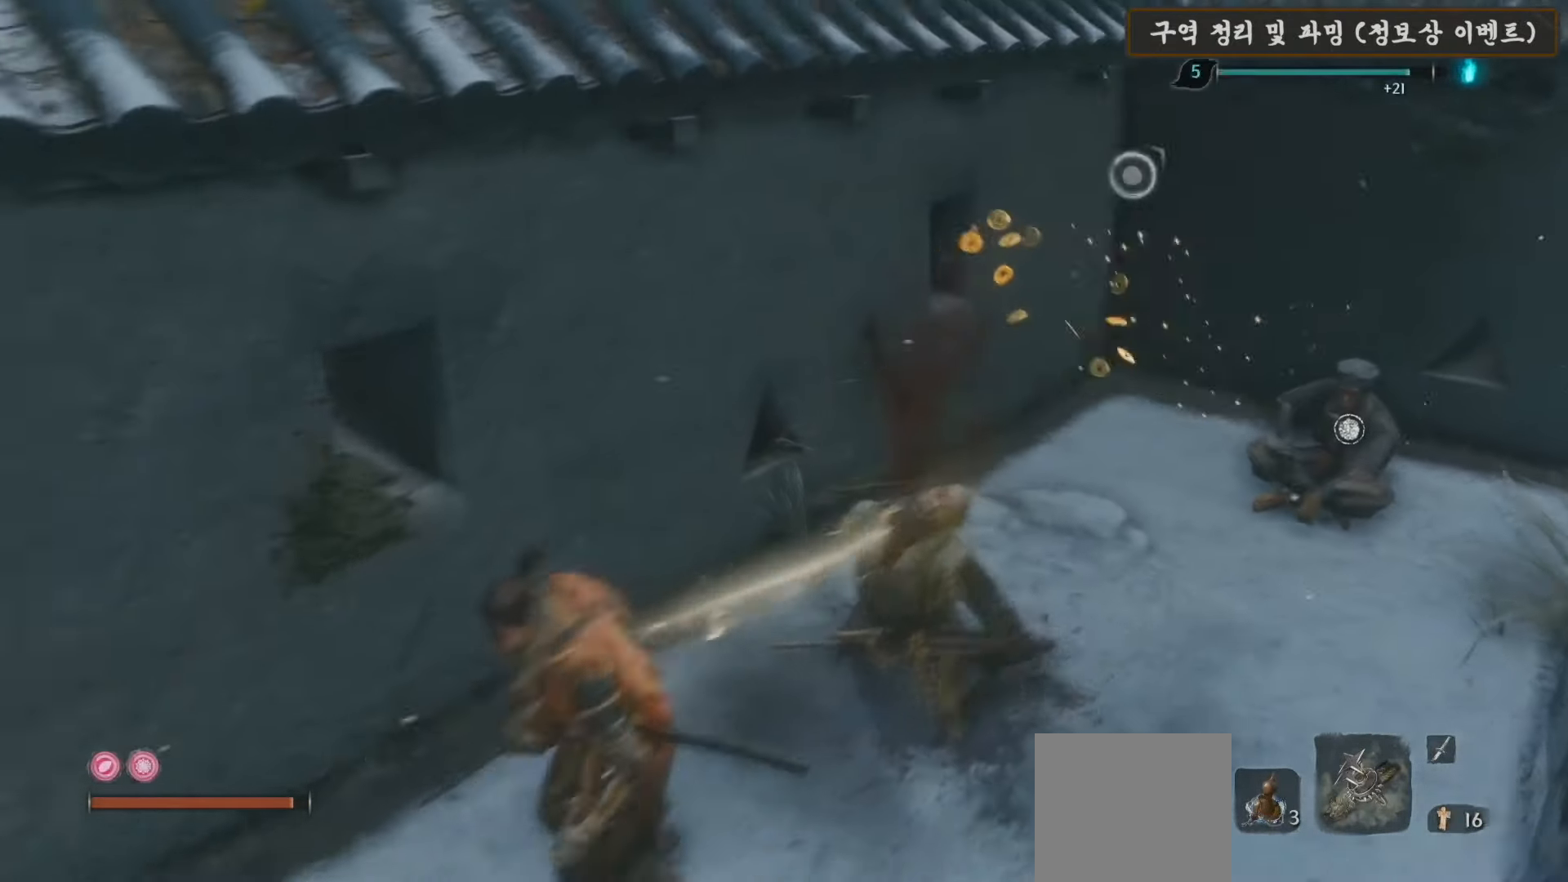
Gameplay with a controller (Xbox layout); each line is a JSON object with the inputs held at the frame after it. "events" lists button and stick changes between this image and that frame as [ms after this image, input, new state], when the widget could be followed in between.
{"buttons": [], "left_stick": "up-right", "right_stick": "center", "events": [[17, "right_stick", "right"], [67, "left_stick", "up-right"], [333, "right_stick", "center"]]}
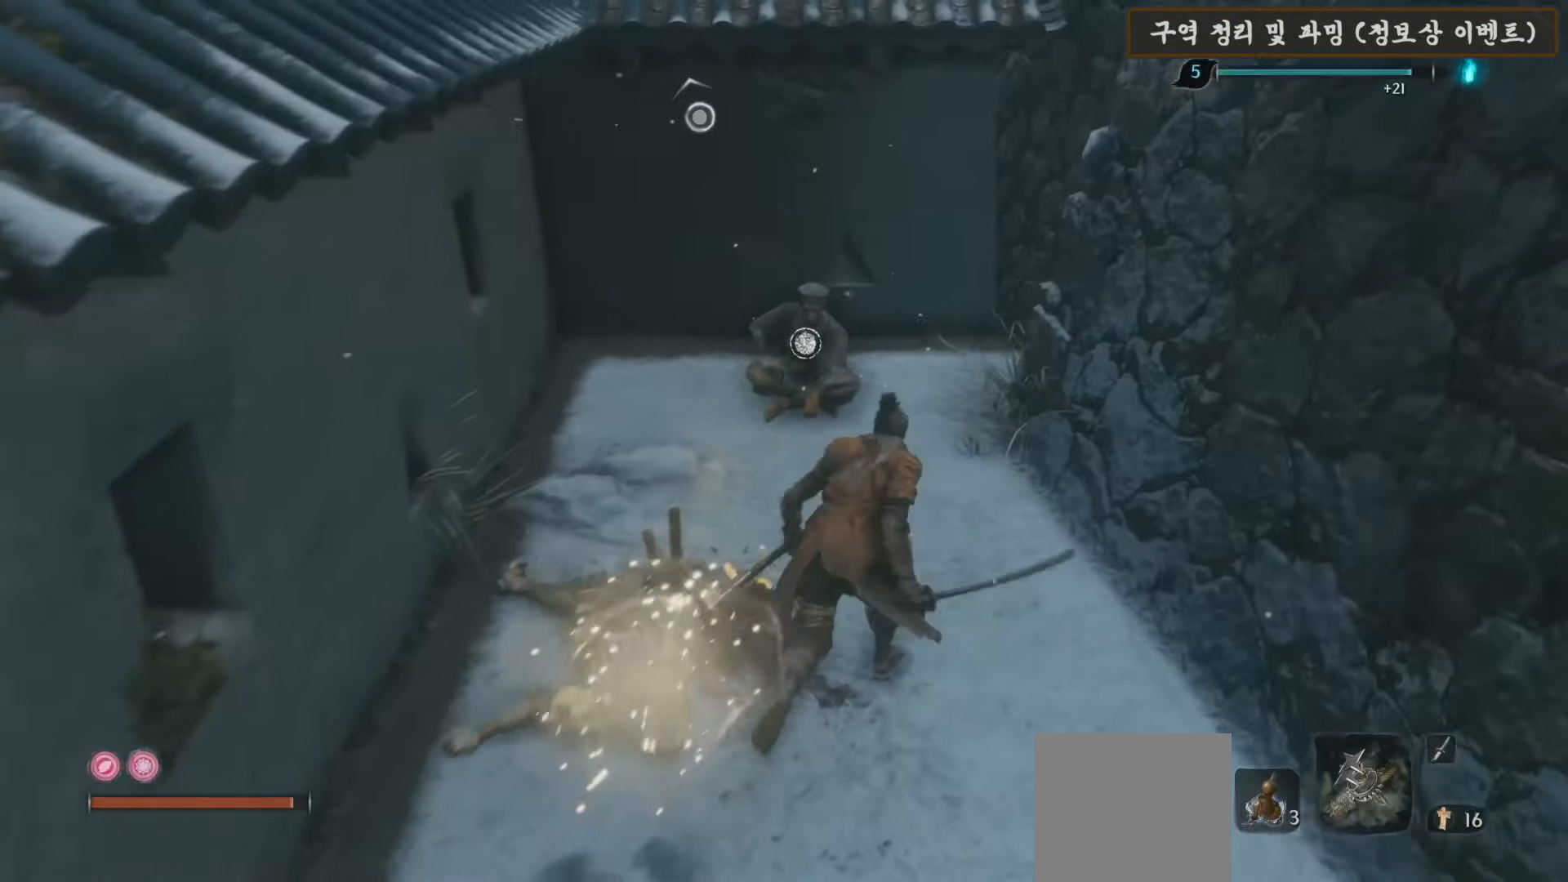
{"buttons": ["X"], "left_stick": "down", "right_stick": "center", "events": [[50, "left_stick", "up"], [450, "X", "down"], [500, "left_stick", "down"]]}
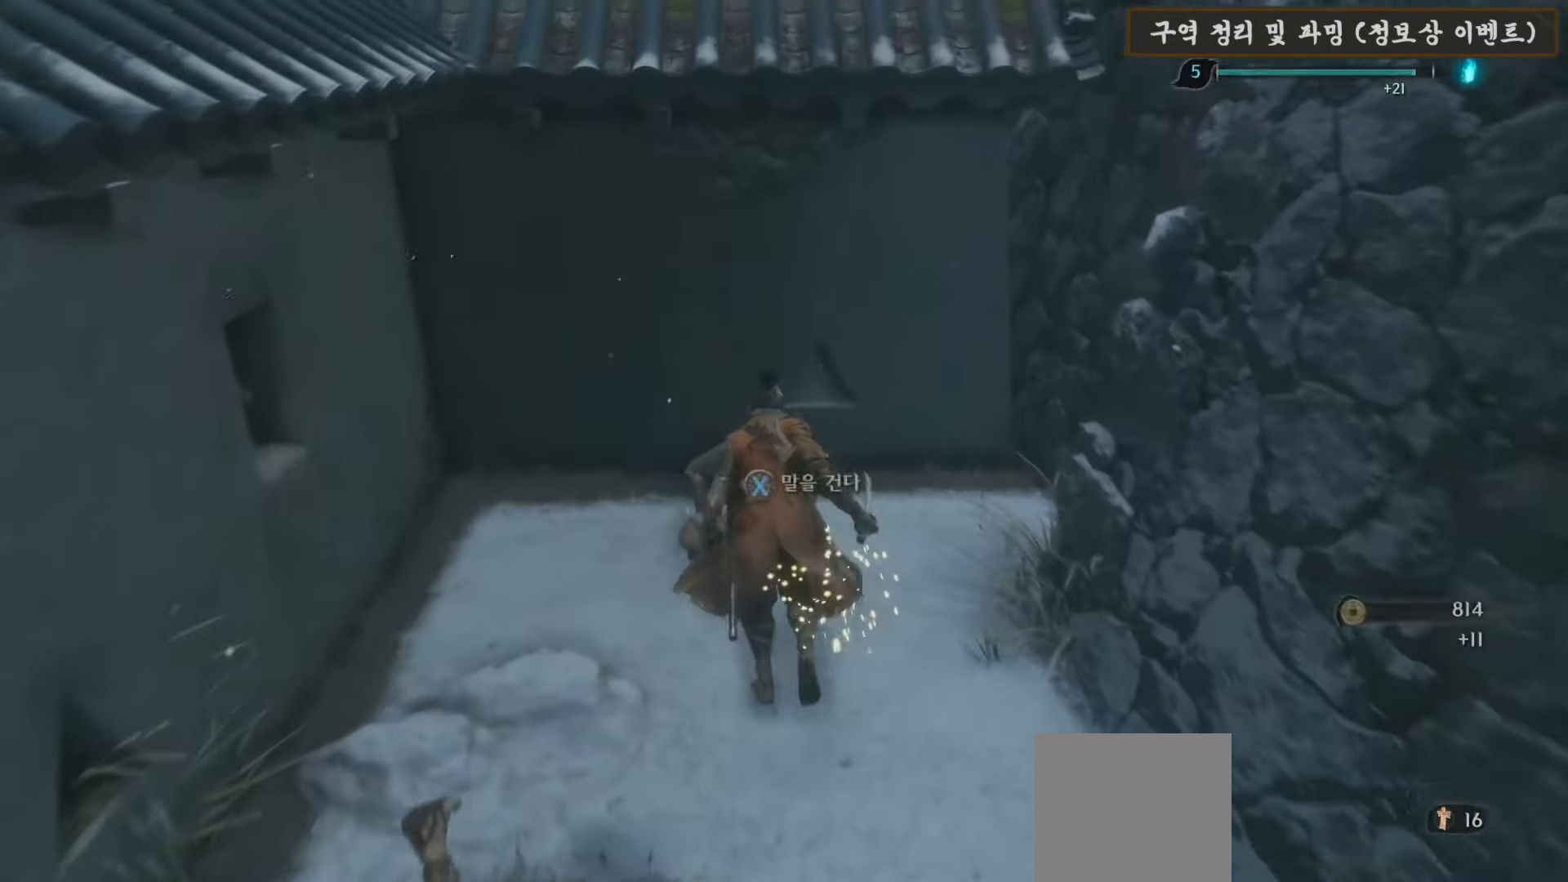
{"buttons": [], "left_stick": "center", "right_stick": "center", "events": [[17, "left_stick", "center"], [117, "X", "up"]]}
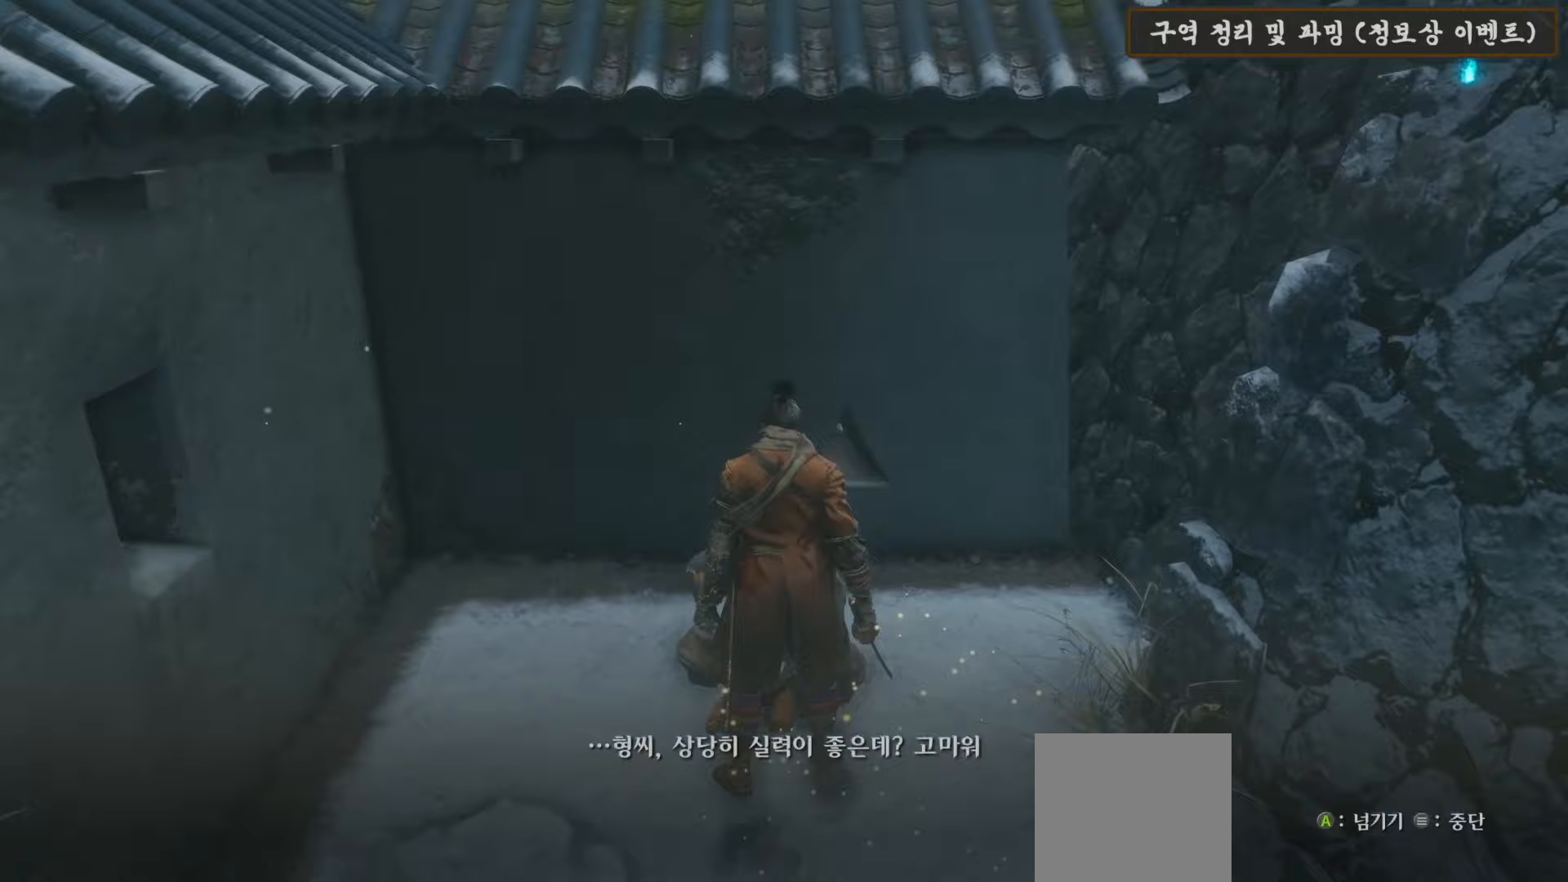
{"buttons": [], "left_stick": "center", "right_stick": "center", "events": []}
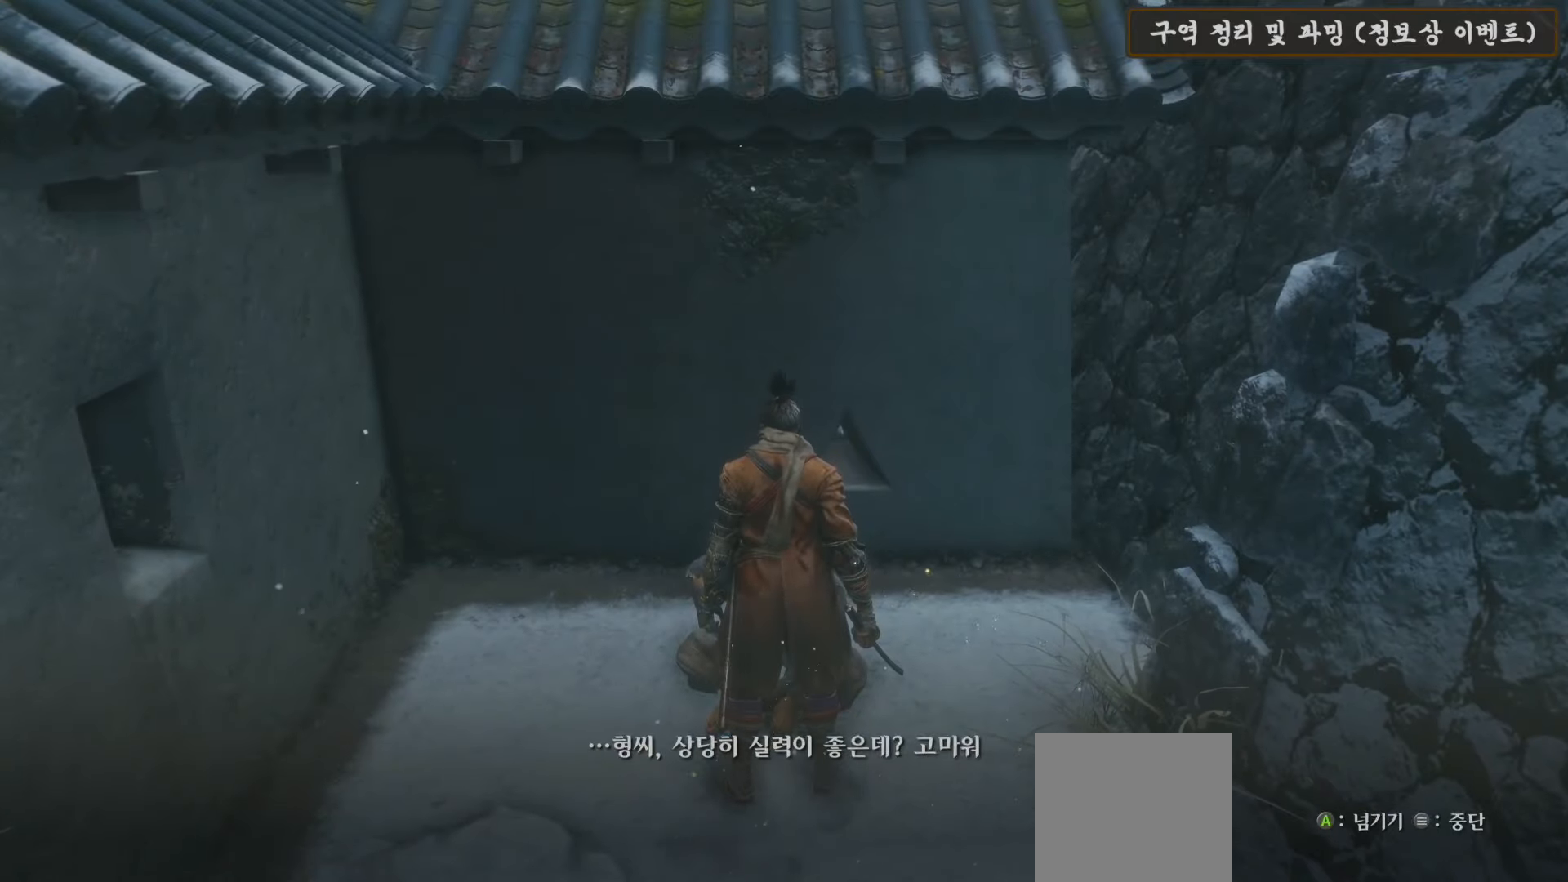
{"buttons": ["A"], "left_stick": "center", "right_stick": "center", "events": [[17, "A", "down"], [200, "A", "up"], [433, "A", "down"]]}
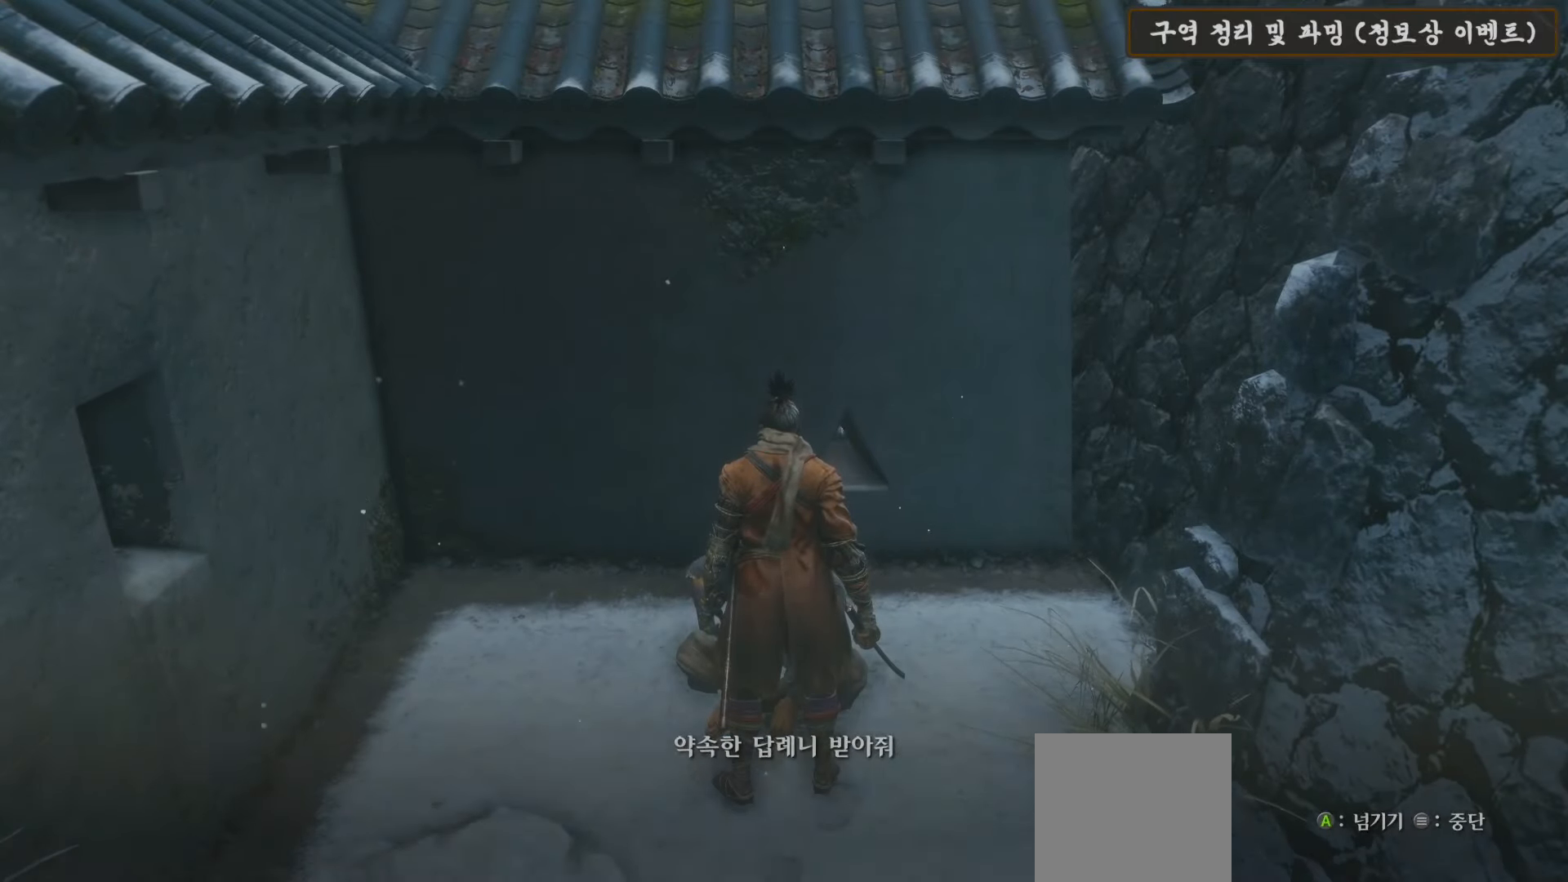
{"buttons": [], "left_stick": "center", "right_stick": "center", "events": [[83, "A", "up"]]}
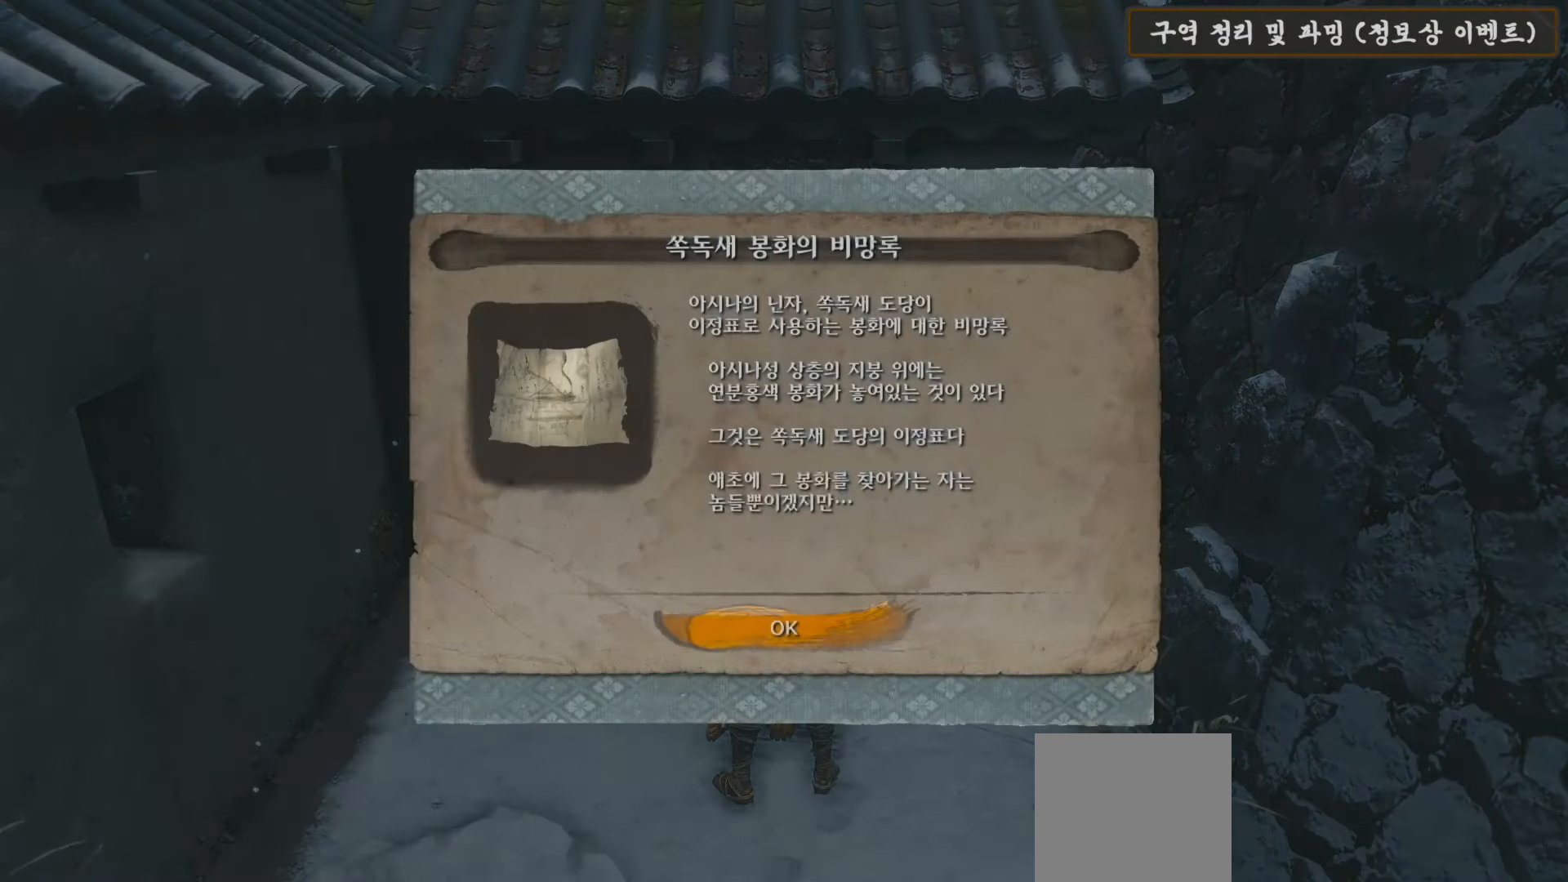
{"buttons": [], "left_stick": "center", "right_stick": "center", "events": []}
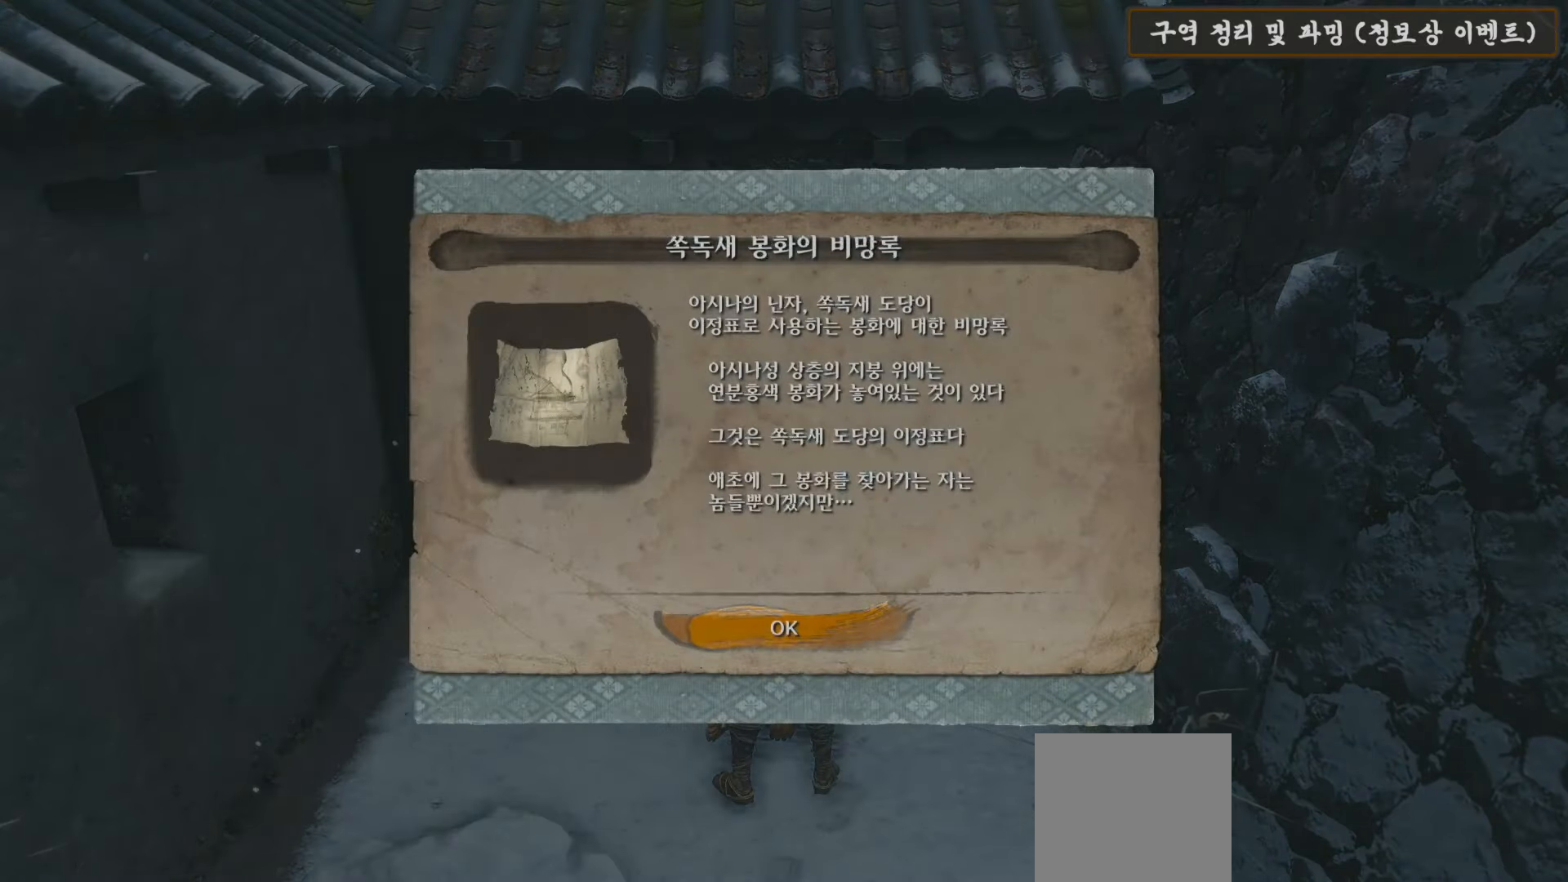
{"buttons": [], "left_stick": "center", "right_stick": "center", "events": []}
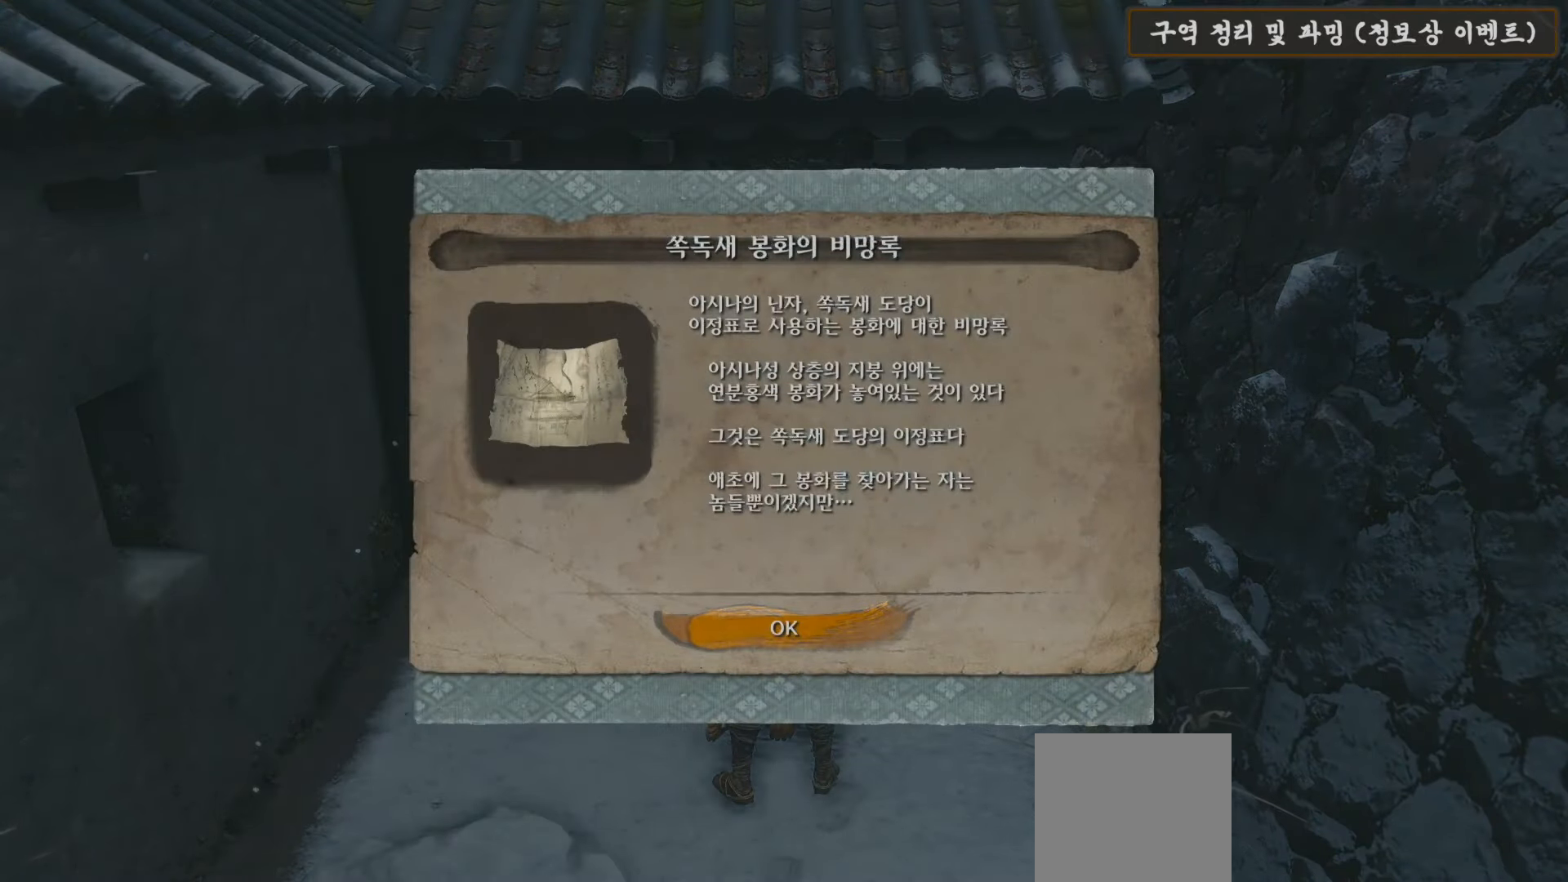
{"buttons": [], "left_stick": "center", "right_stick": "center", "events": [[117, "A", "down"], [267, "A", "up"]]}
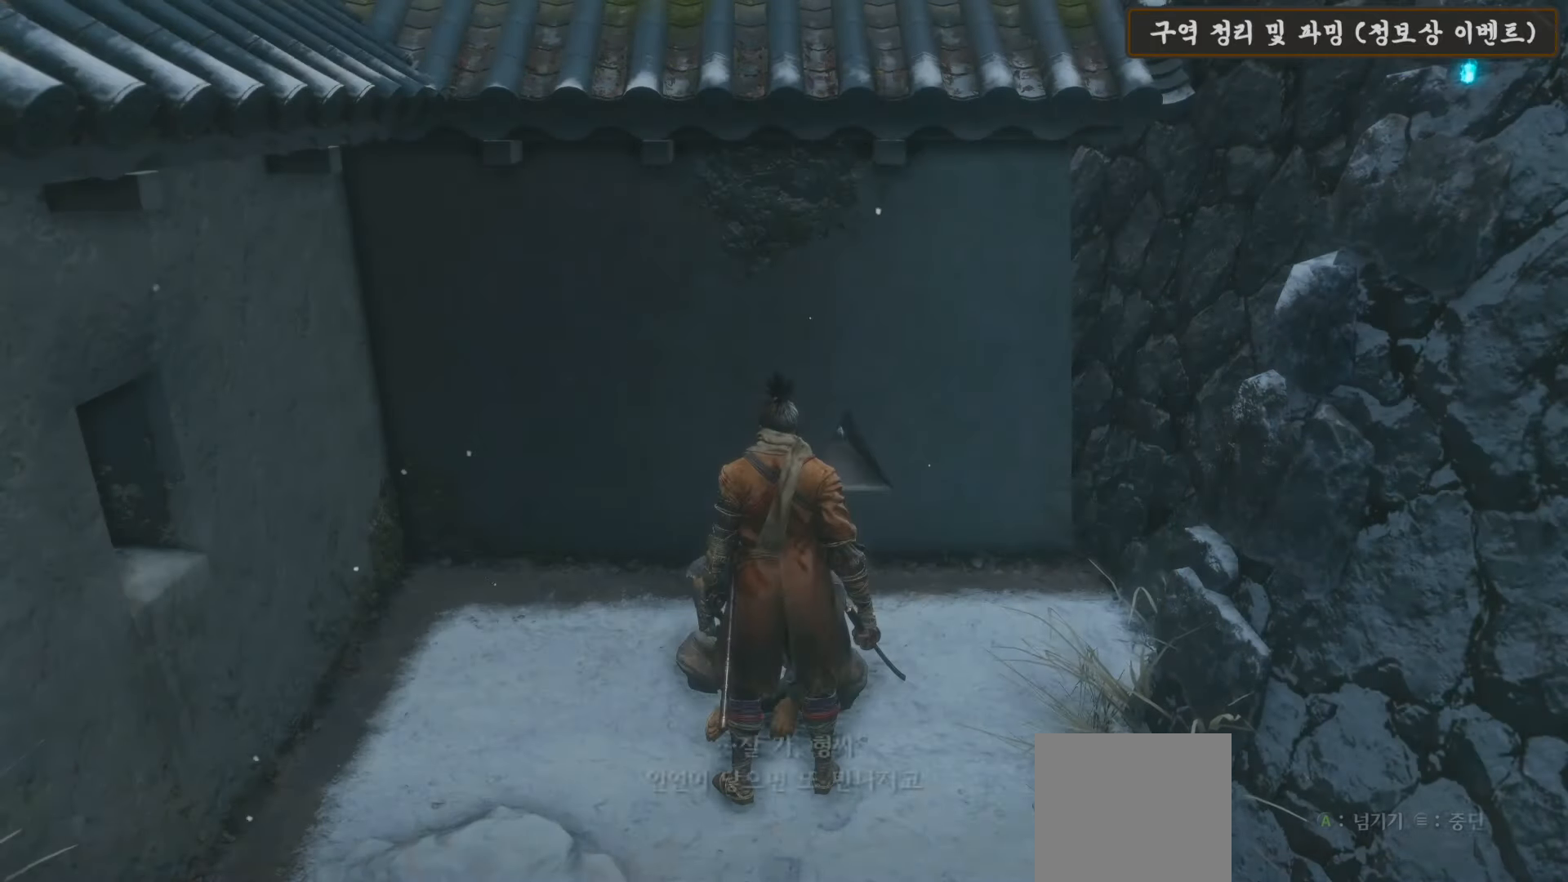
{"buttons": ["A"], "left_stick": "center", "right_stick": "center", "events": [[483, "A", "down"]]}
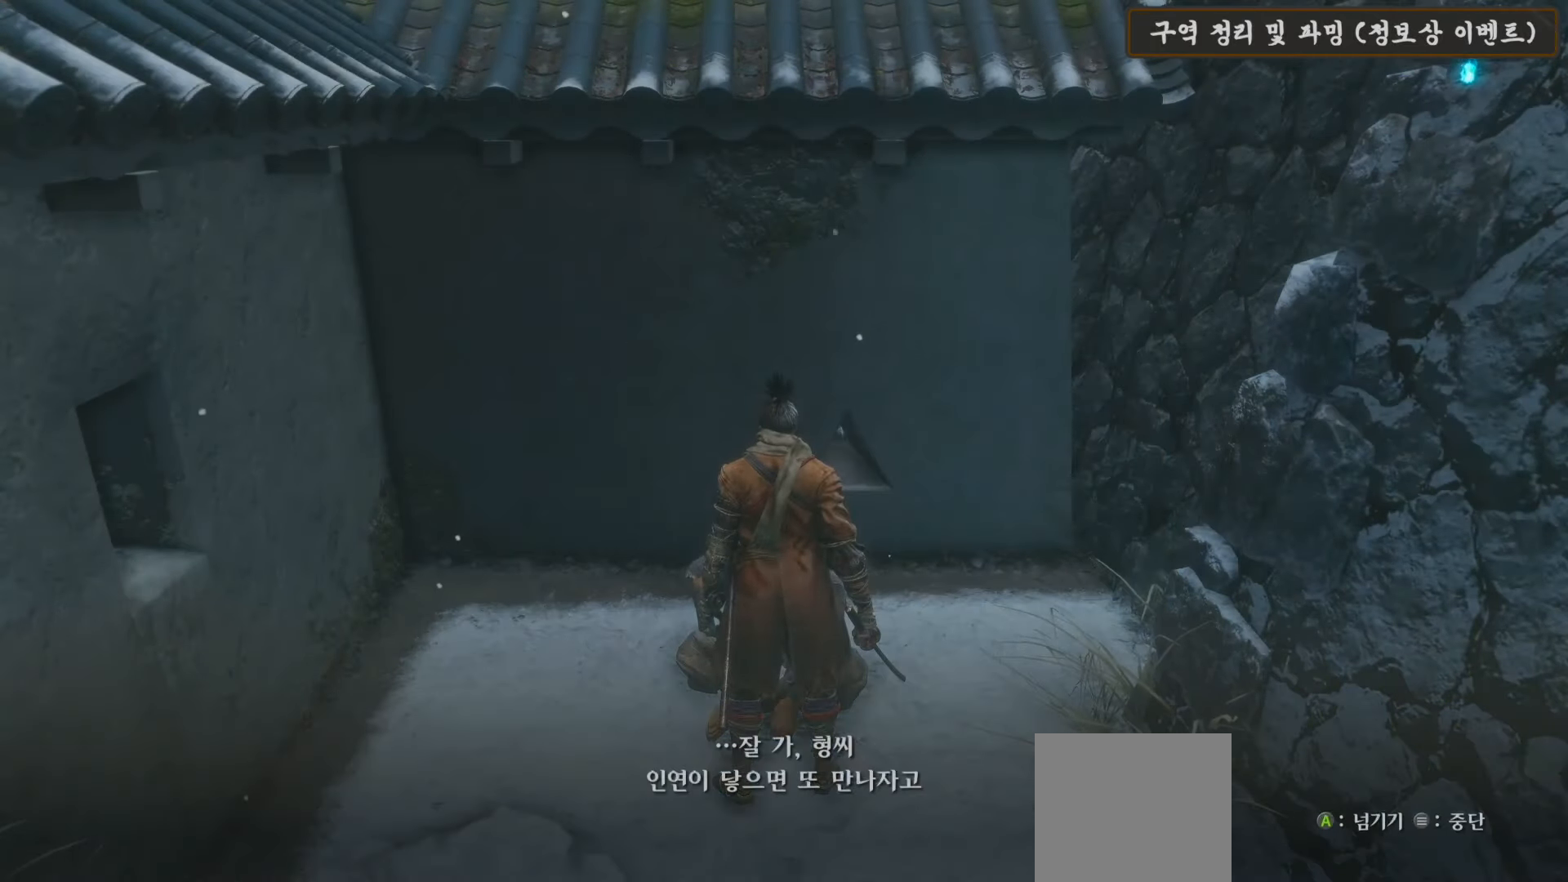
{"buttons": [], "left_stick": "center", "right_stick": "center", "events": [[100, "A", "up"], [183, "A", "down"], [283, "A", "up"]]}
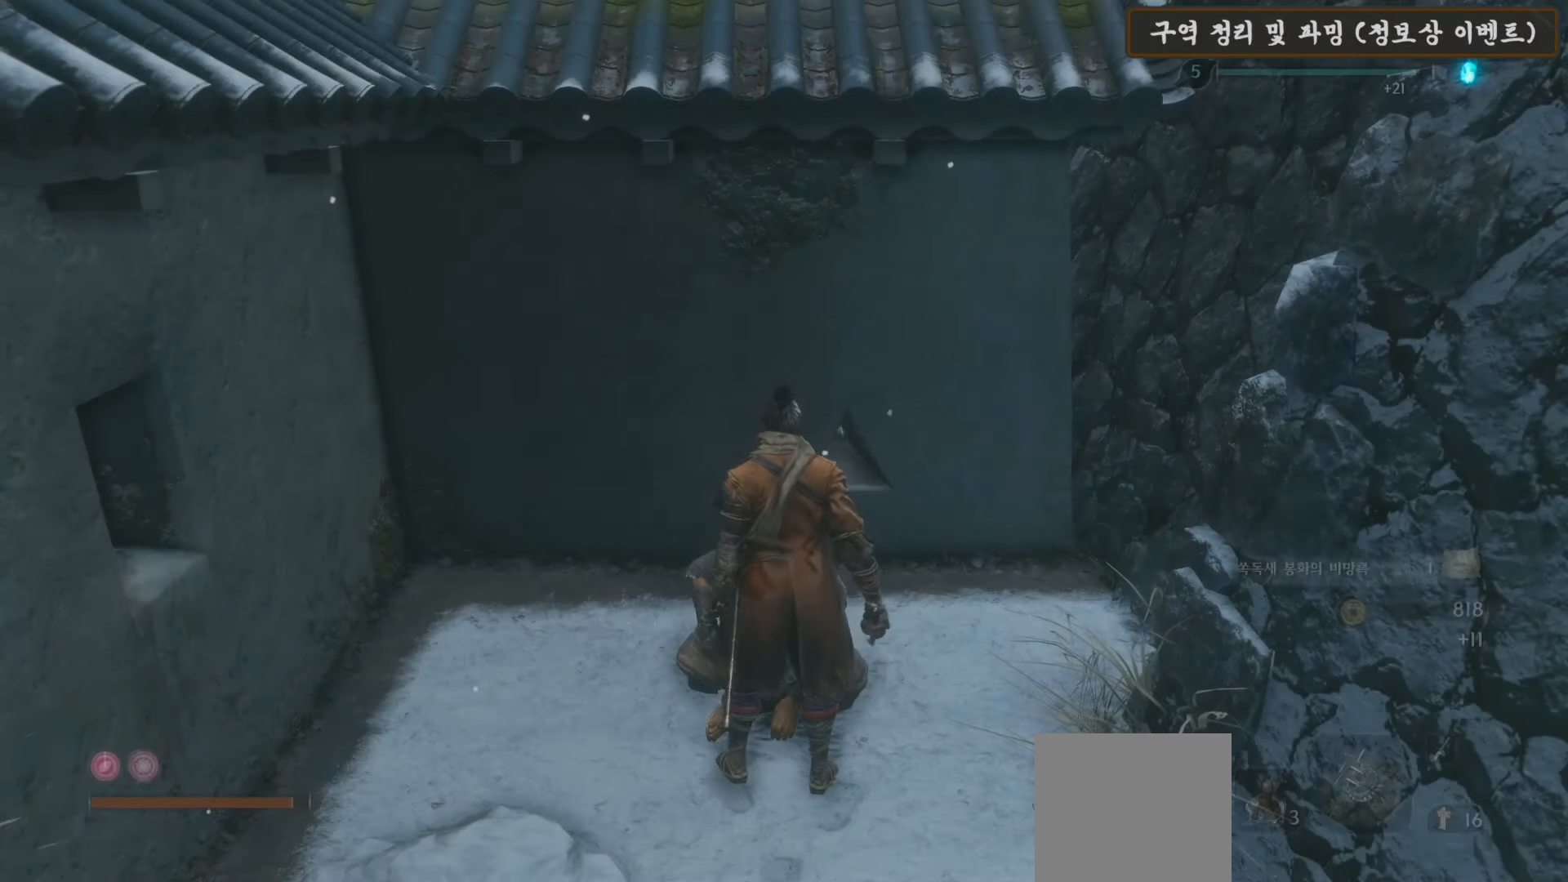
{"buttons": [], "left_stick": "left", "right_stick": "down-left", "events": [[67, "right_stick", "down-left"], [483, "left_stick", "left"]]}
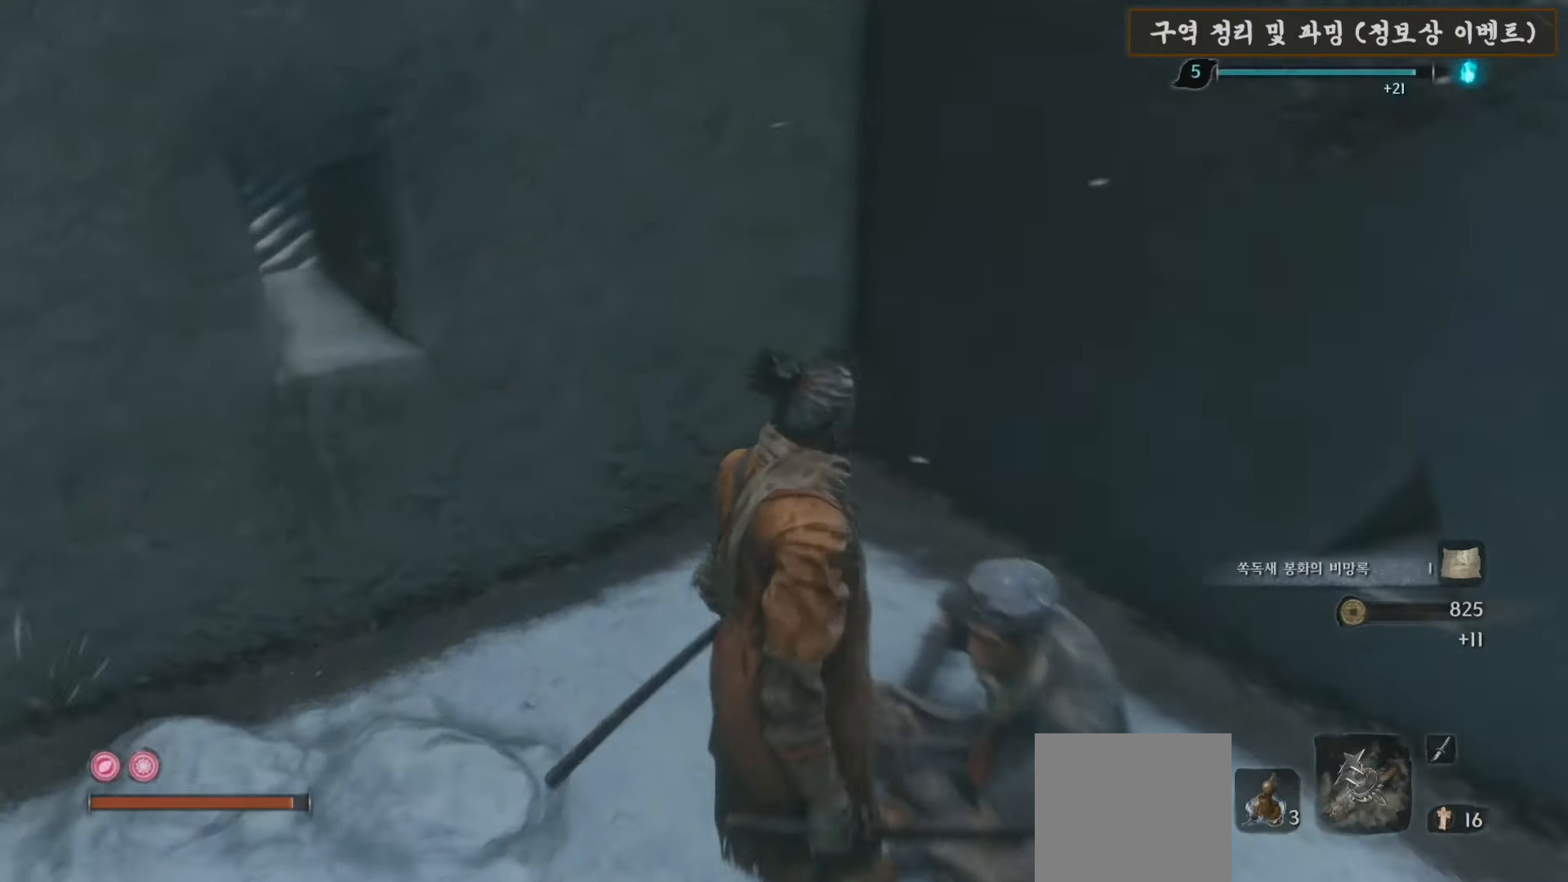
{"buttons": [], "left_stick": "up-left", "right_stick": "left", "events": [[83, "right_stick", "left"], [300, "left_stick", "up-left"]]}
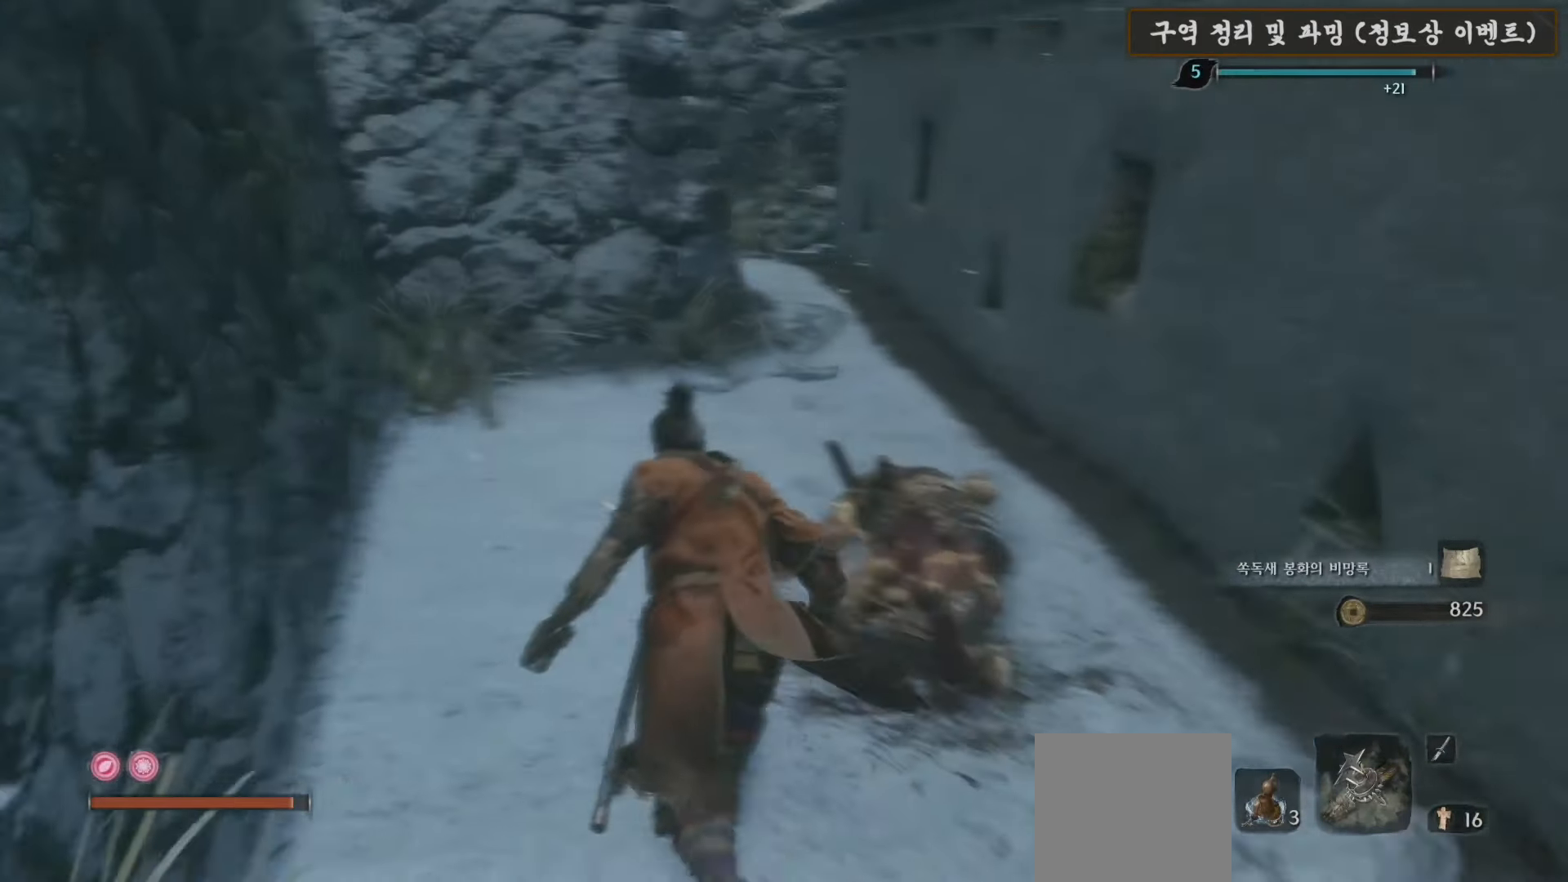
{"buttons": ["B"], "left_stick": "up", "right_stick": "center", "events": [[50, "left_stick", "up"], [50, "right_stick", "center"], [183, "B", "down"]]}
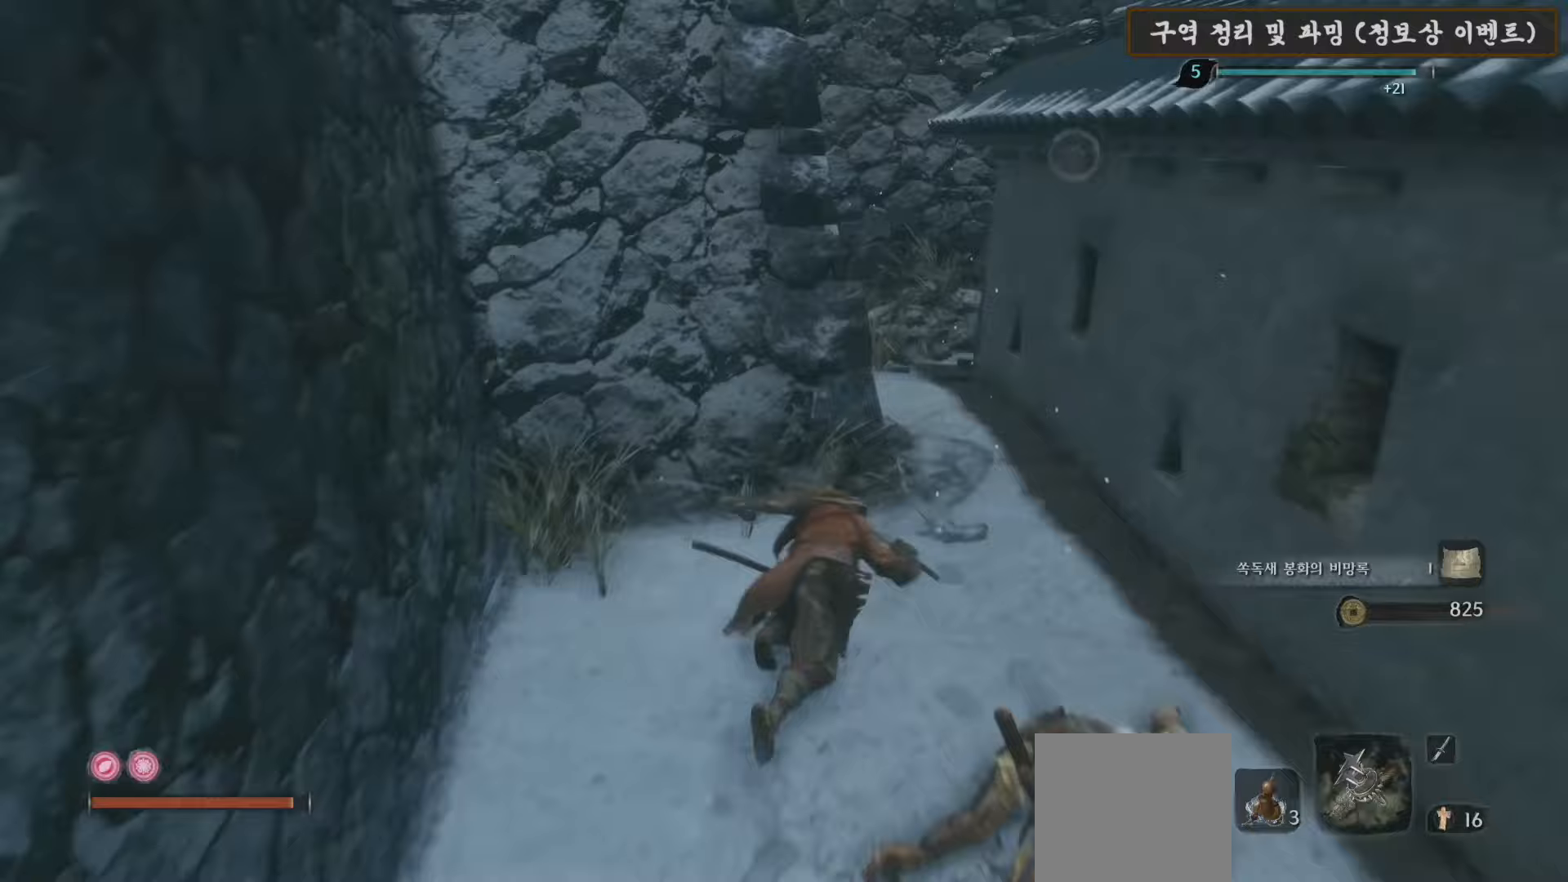
{"buttons": ["B"], "left_stick": "up", "right_stick": "center", "events": []}
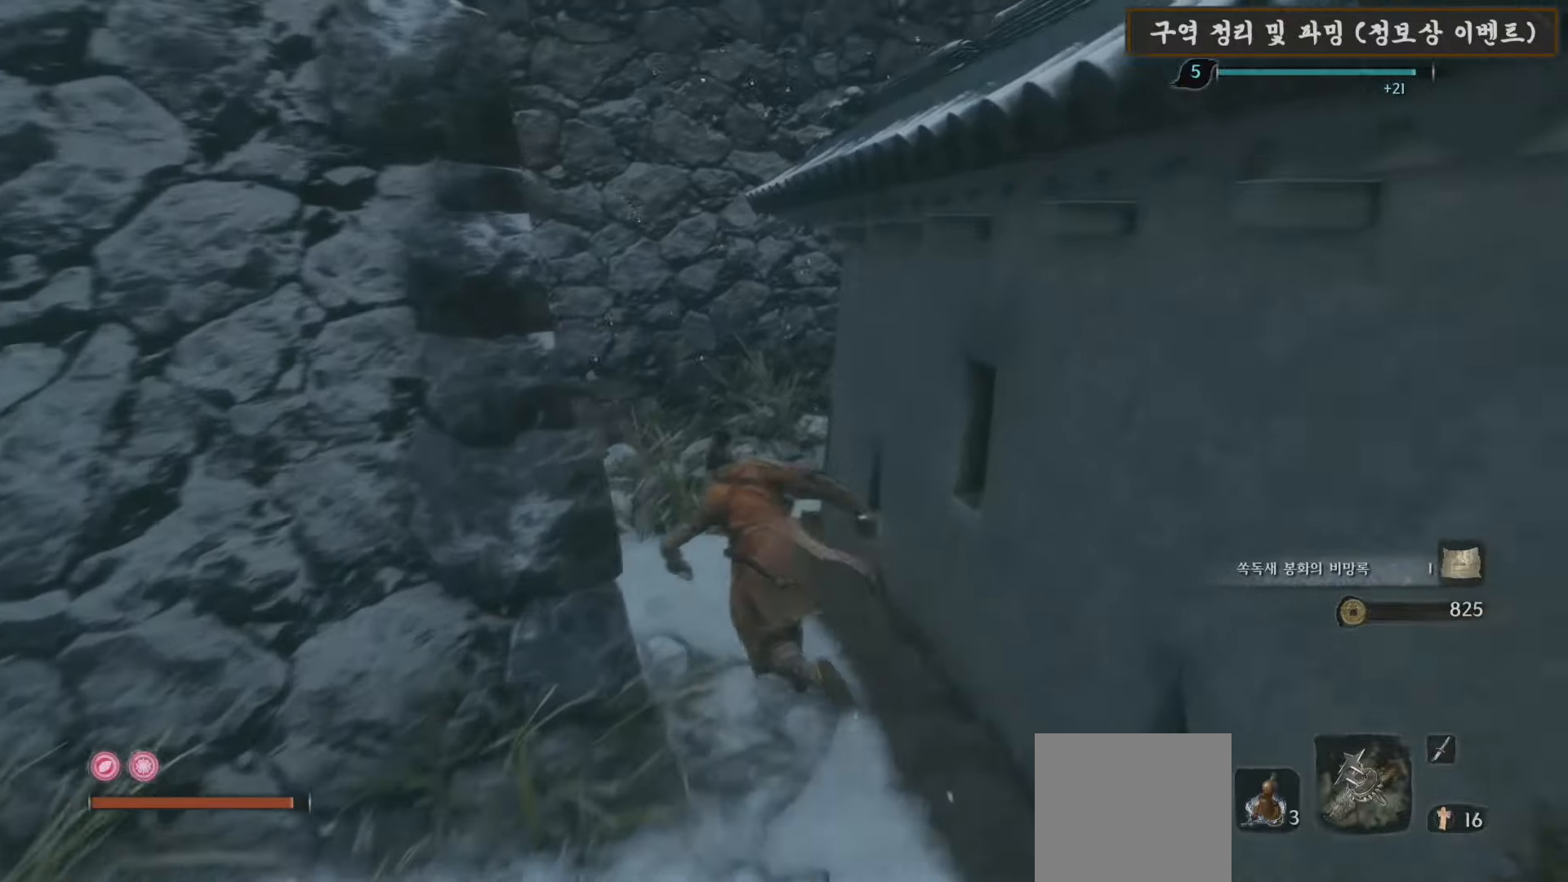
{"buttons": [], "left_stick": "up", "right_stick": "right", "events": [[283, "B", "up"], [467, "right_stick", "right"]]}
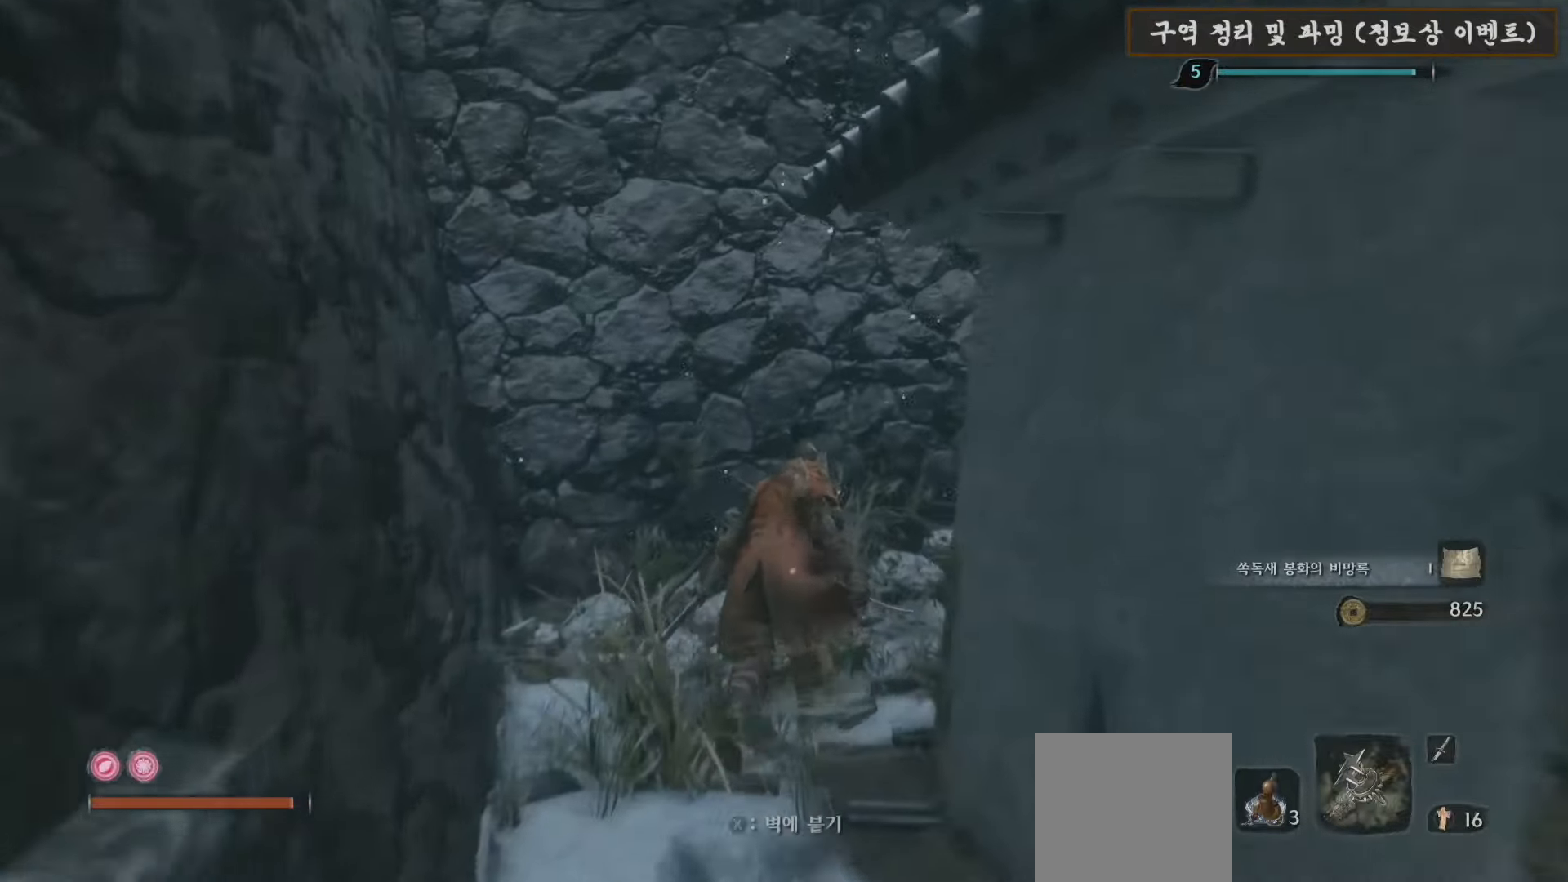
{"buttons": [], "left_stick": "up", "right_stick": "right", "events": []}
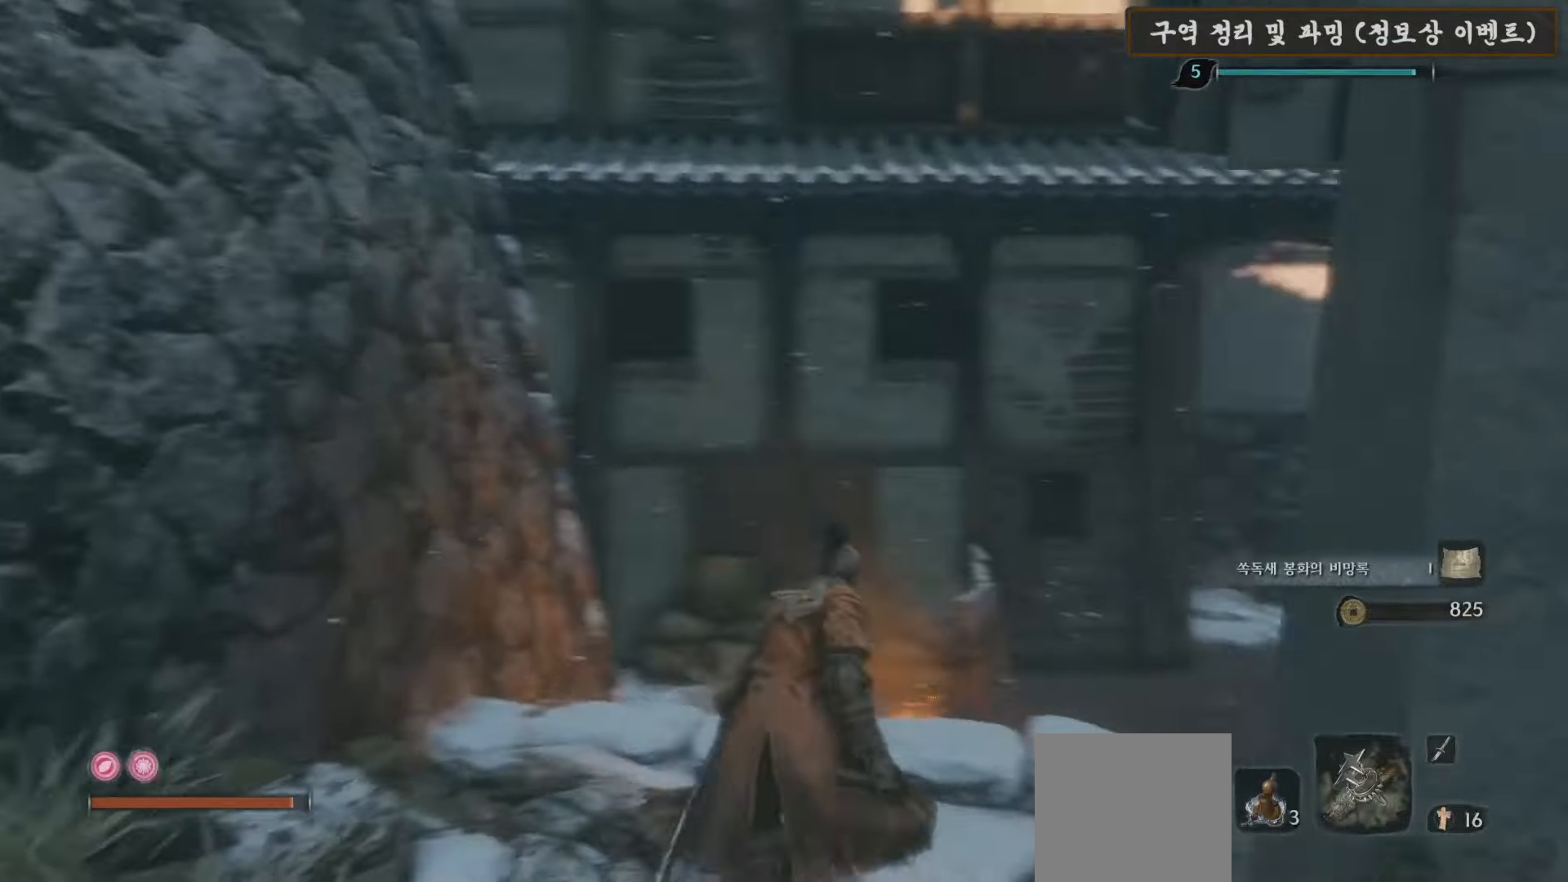
{"buttons": [], "left_stick": "up", "right_stick": "down-left", "events": [[150, "right_stick", "center"], [500, "right_stick", "down-left"]]}
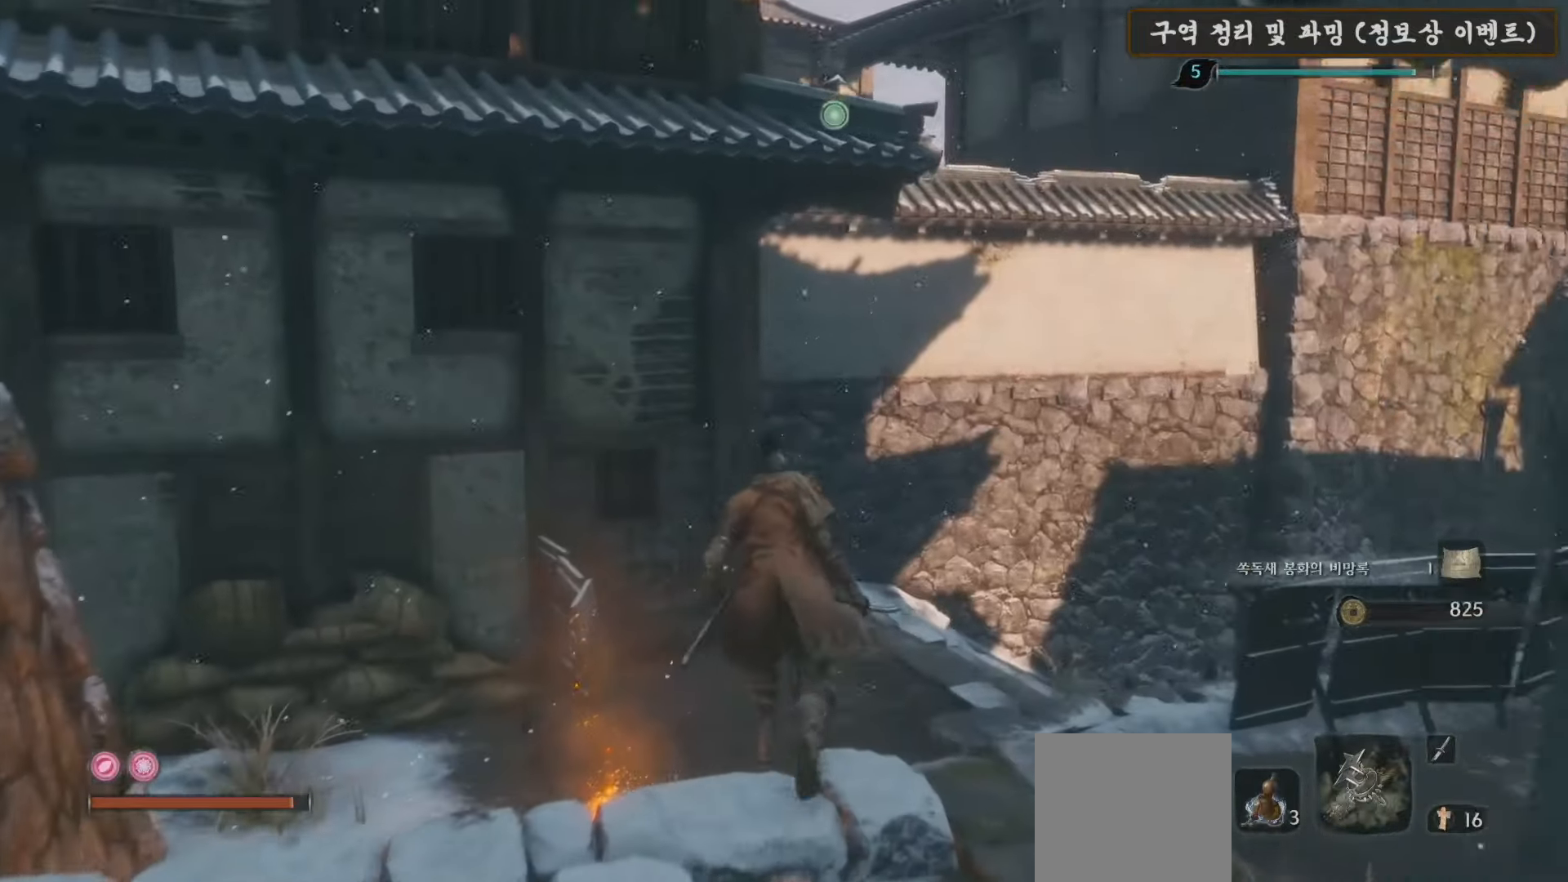
{"buttons": [], "left_stick": "right", "right_stick": "left", "events": [[17, "left_stick", "up-left"], [250, "left_stick", "up-right"], [367, "right_stick", "left"], [467, "left_stick", "right"]]}
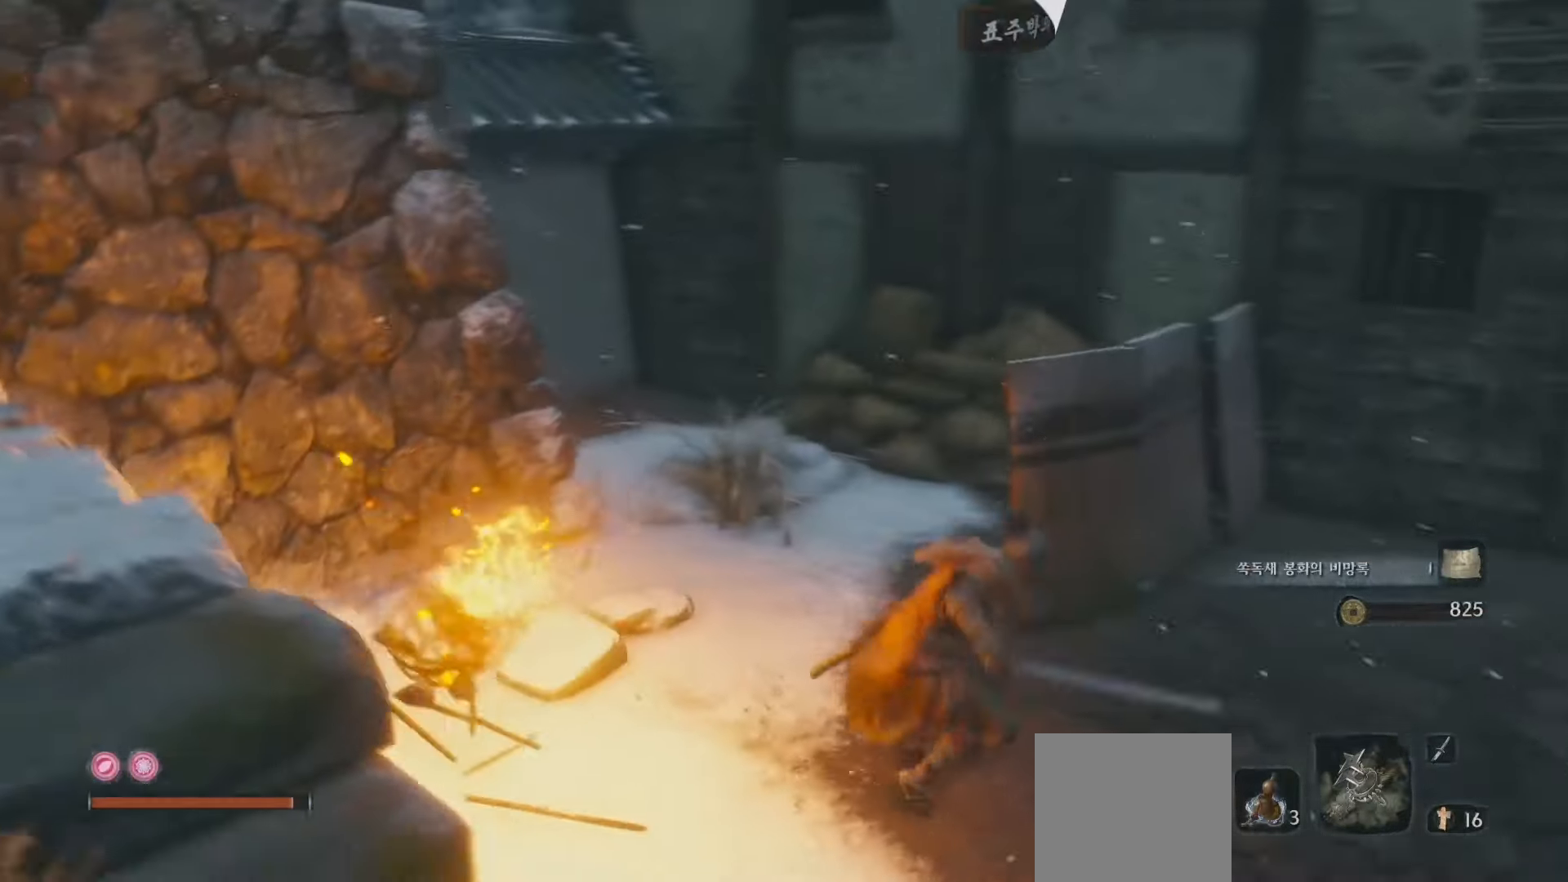
{"buttons": [], "left_stick": "down-right", "right_stick": "right", "events": [[17, "right_stick", "up-left"], [83, "left_stick", "down-right"], [200, "right_stick", "center"], [367, "right_stick", "right"]]}
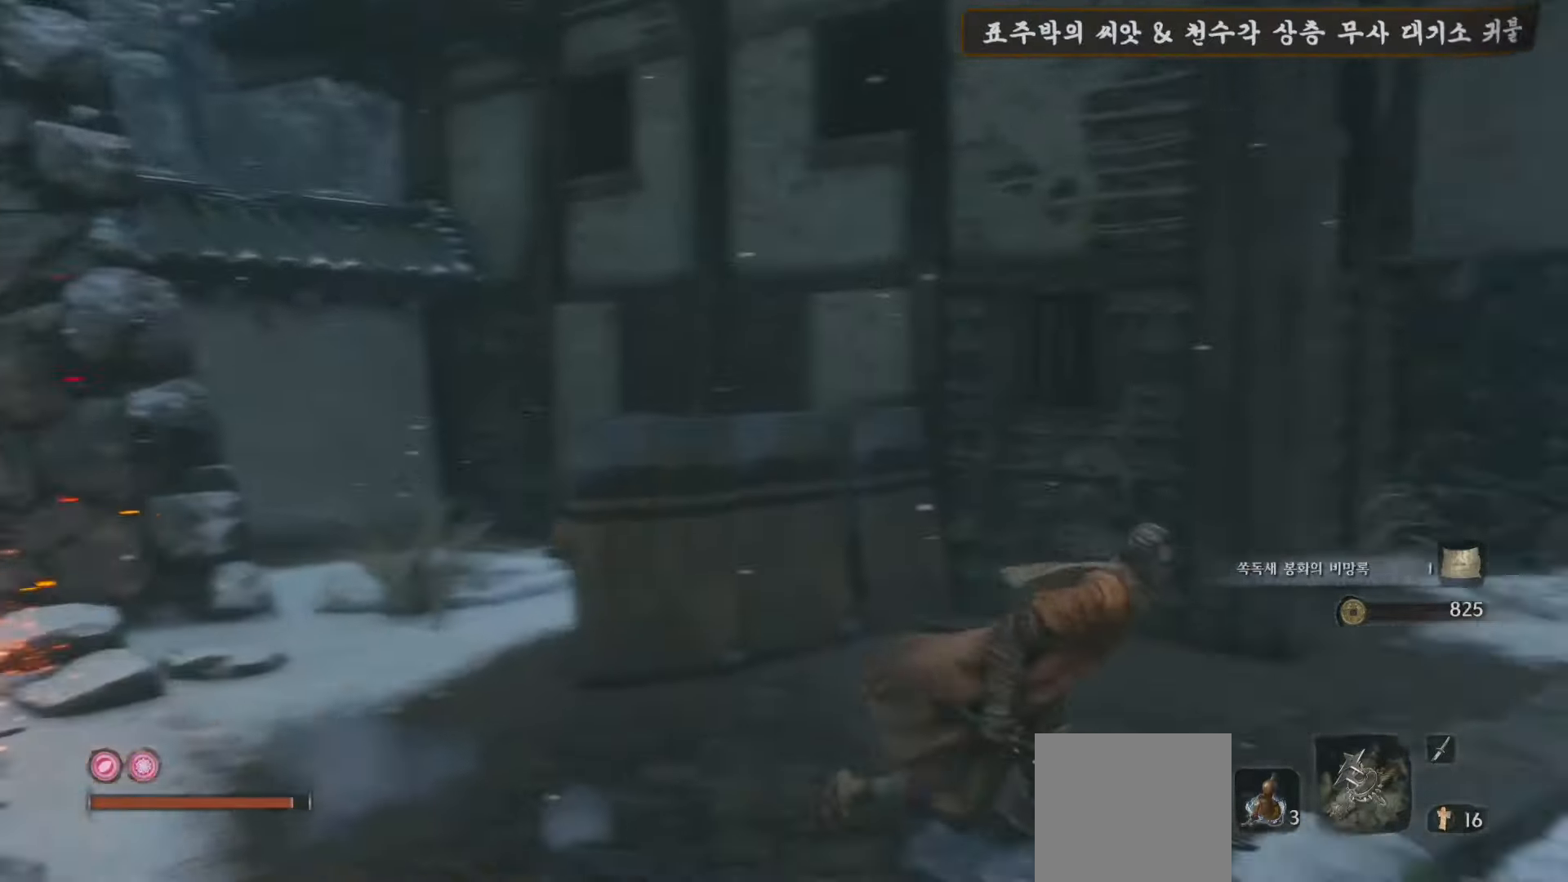
{"buttons": [], "left_stick": "up-right", "right_stick": "center", "events": [[33, "right_stick", "up-right"], [50, "left_stick", "center"], [200, "left_stick", "down-right"], [350, "left_stick", "right"], [367, "A", "down"], [367, "right_stick", "center"], [483, "A", "up"], [483, "left_stick", "up-right"]]}
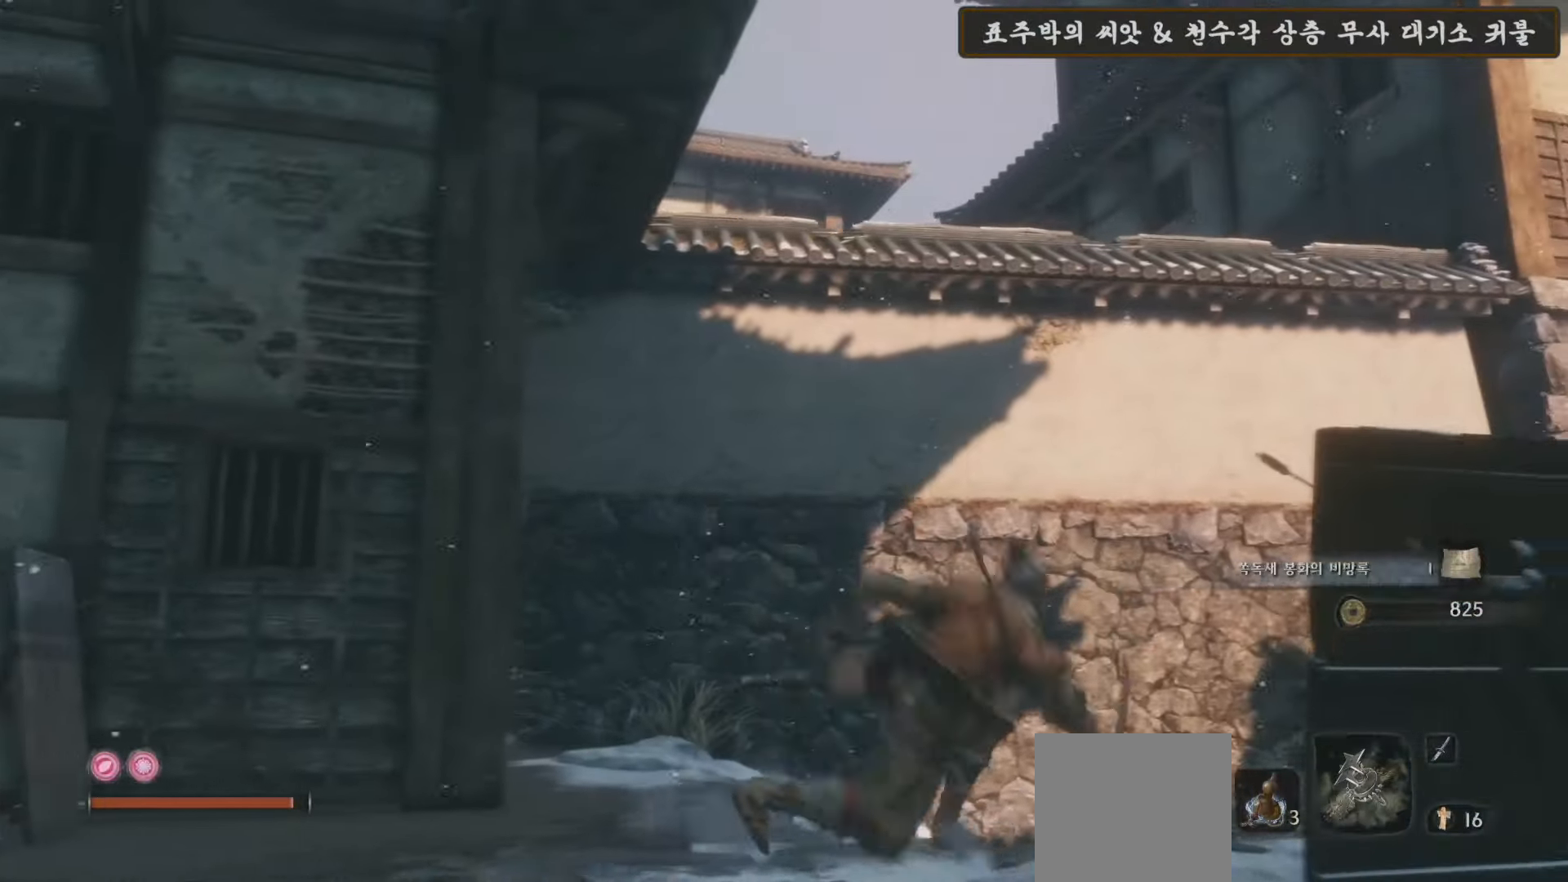
{"buttons": ["L2"], "left_stick": "up-right", "right_stick": "up-left", "events": [[100, "right_stick", "left"], [183, "right_stick", "up-left"], [417, "L2", "down"]]}
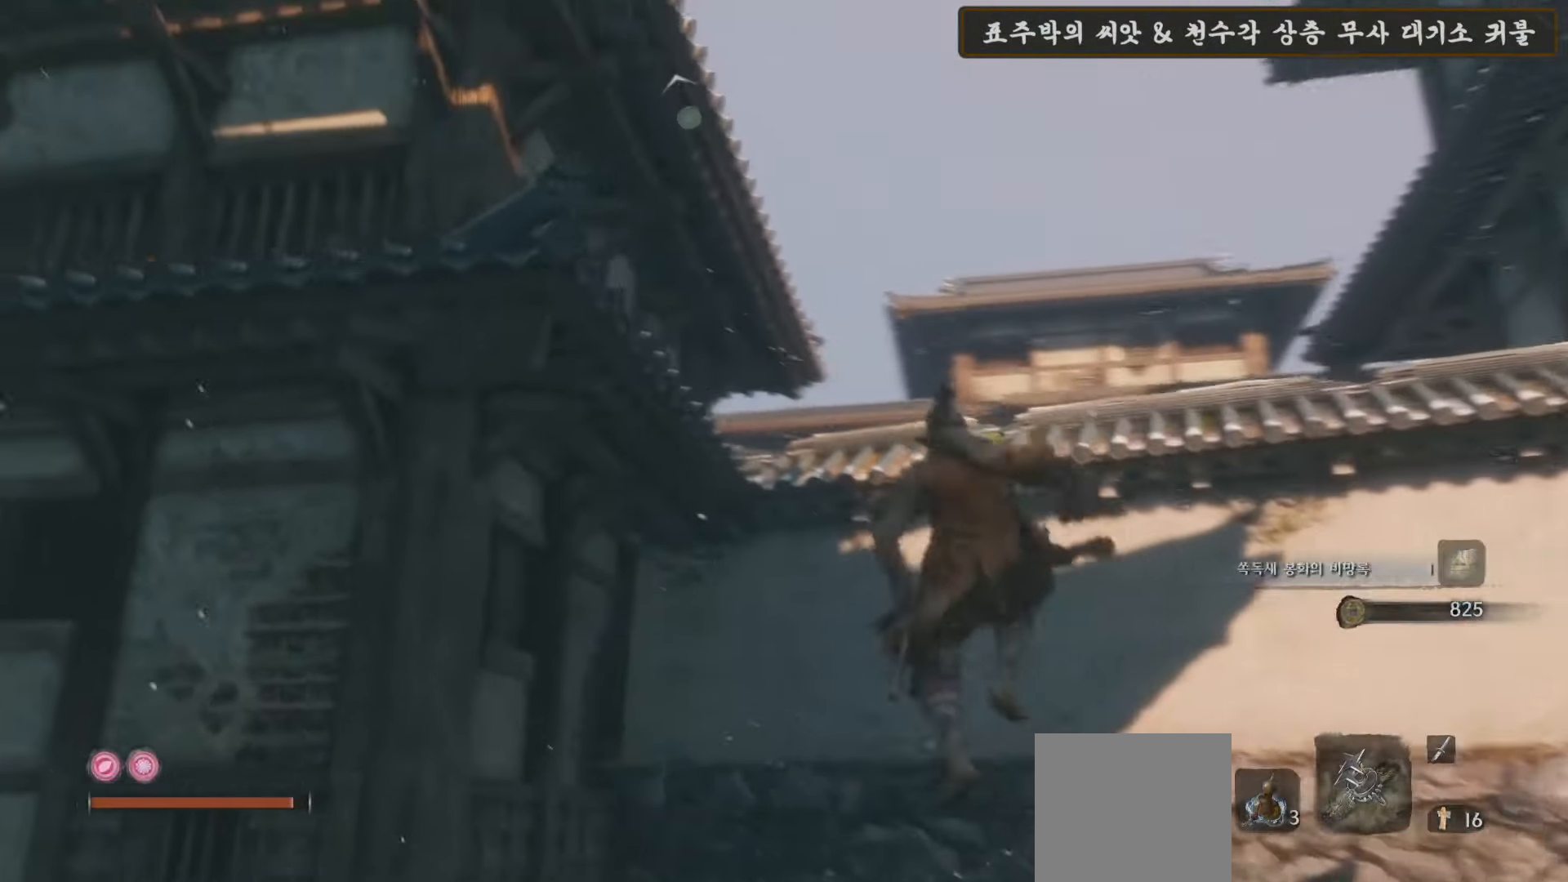
{"buttons": [], "left_stick": "center", "right_stick": "center", "events": [[50, "L2", "up"], [67, "L2", "down"], [233, "L2", "up"], [283, "right_stick", "center"], [350, "left_stick", "center"]]}
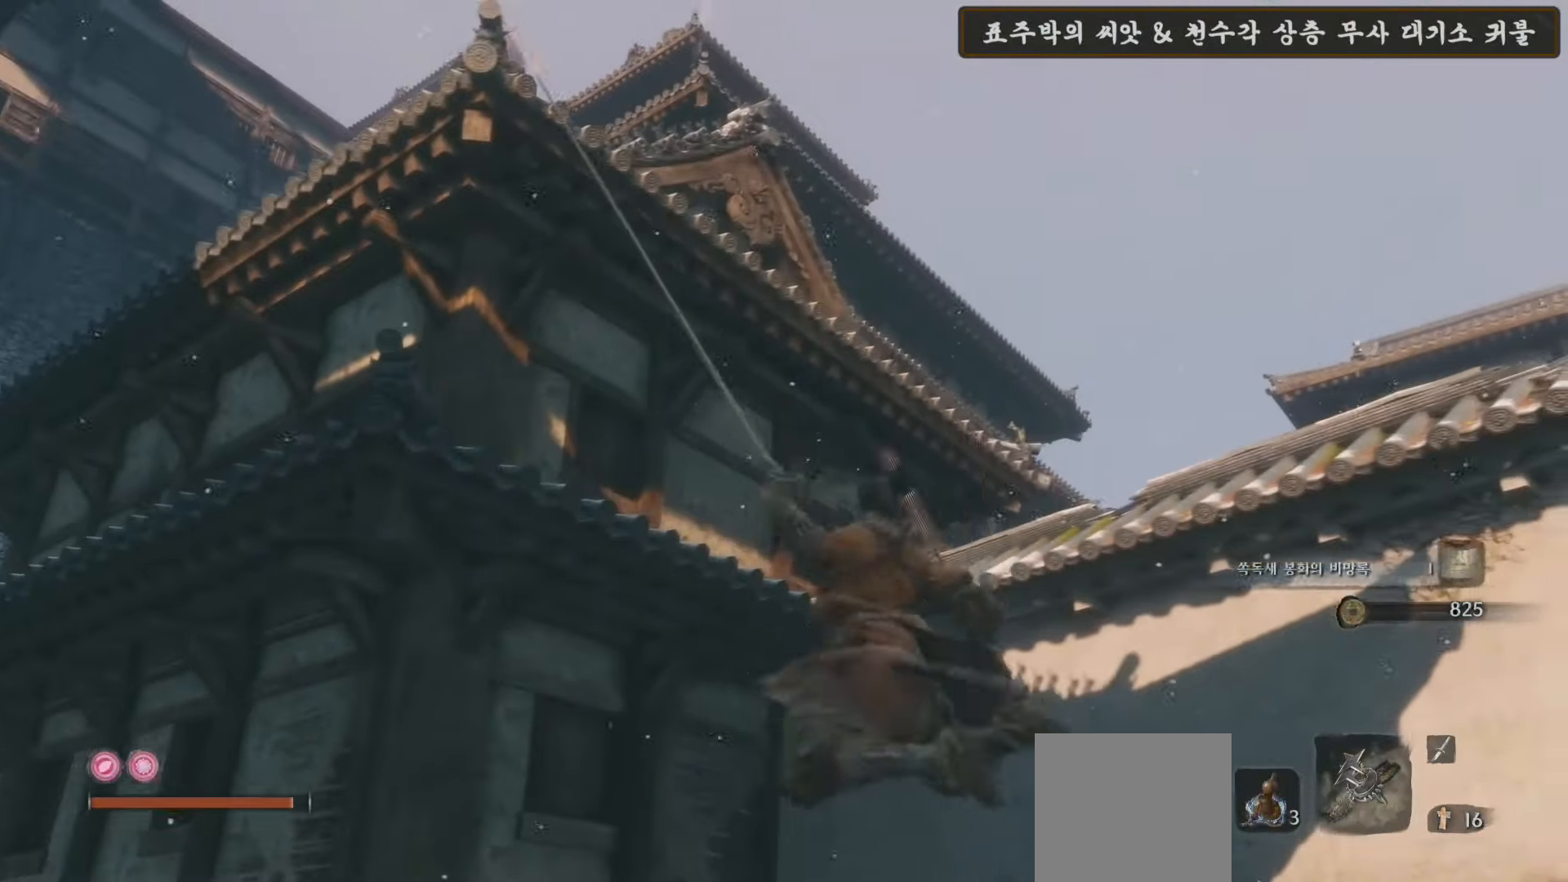
{"buttons": [], "left_stick": "up", "right_stick": "right", "events": [[217, "left_stick", "up"], [483, "right_stick", "right"]]}
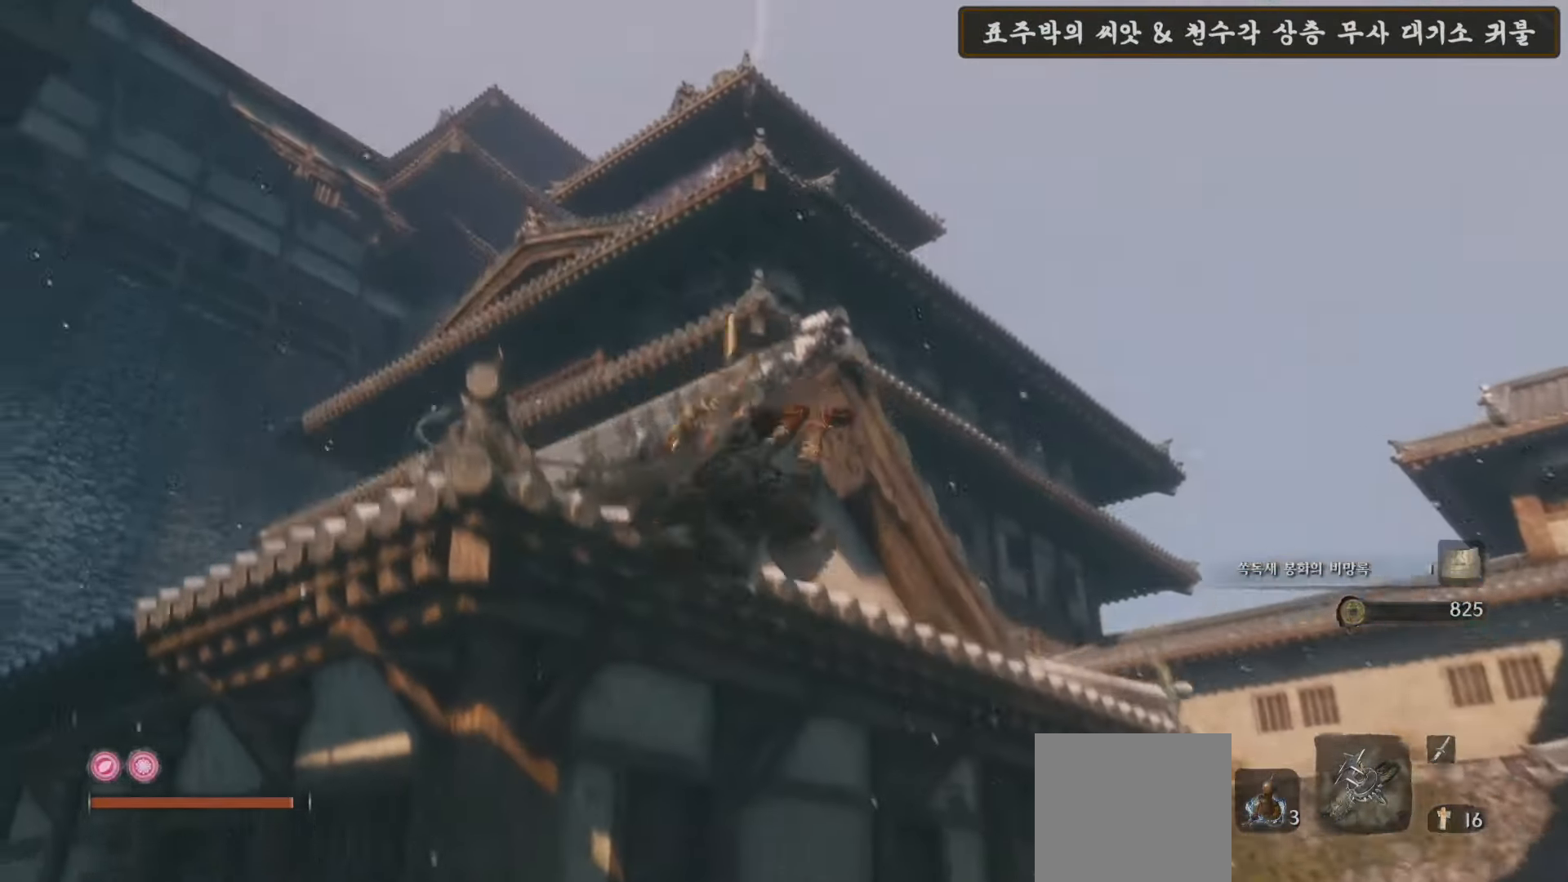
{"buttons": [], "left_stick": "up", "right_stick": "center", "events": [[100, "L2", "down"], [200, "right_stick", "center"], [433, "L2", "up"]]}
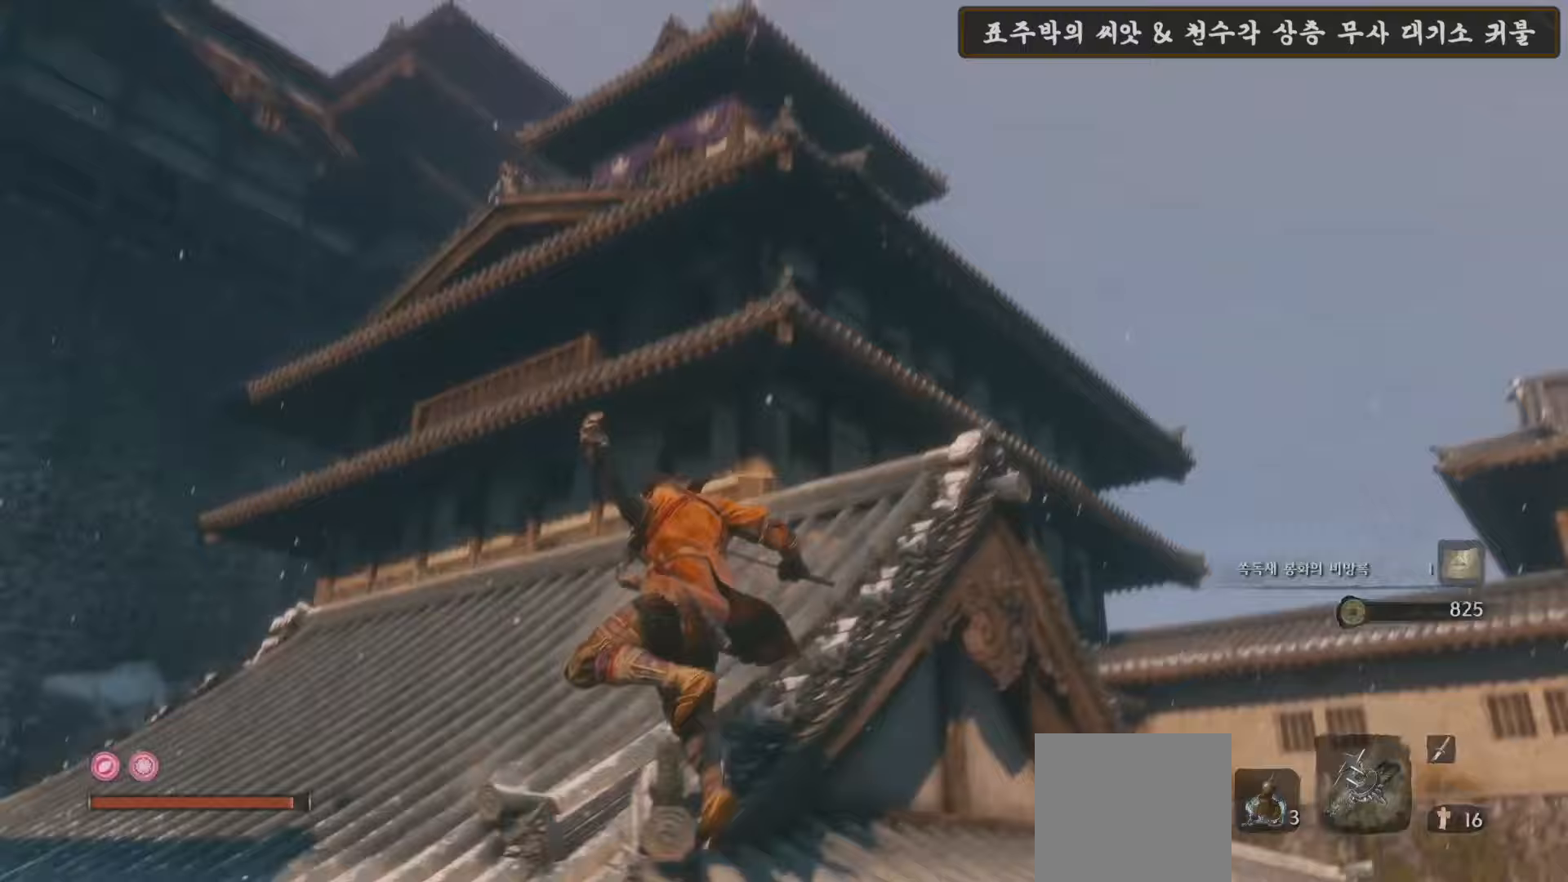
{"buttons": [], "left_stick": "up-left", "right_stick": "center", "events": [[50, "left_stick", "center"], [50, "right_stick", "right"], [267, "left_stick", "up-left"], [433, "right_stick", "center"]]}
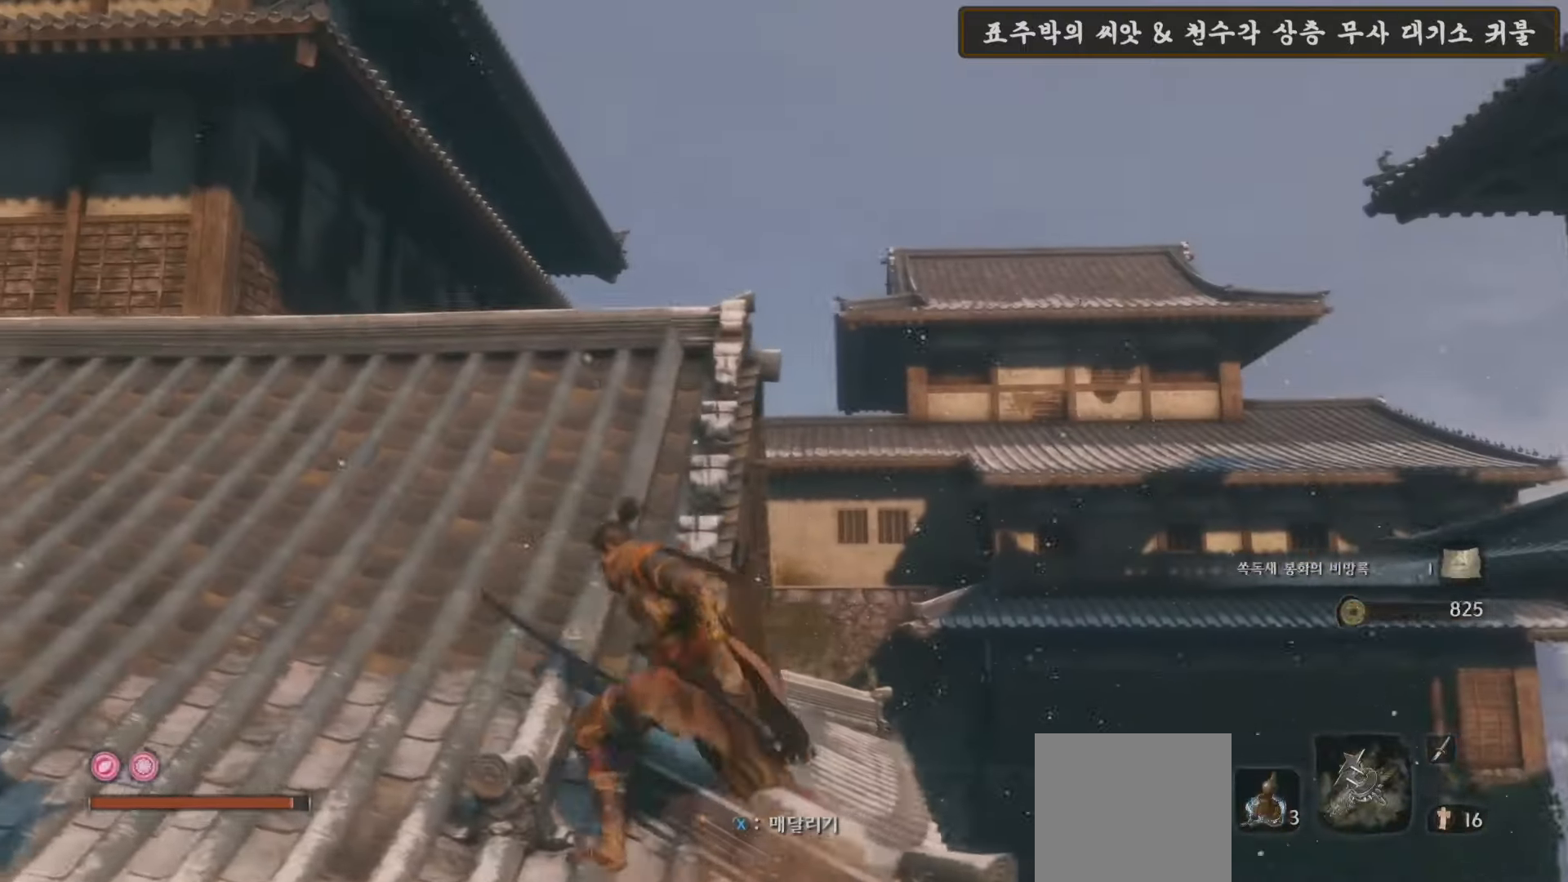
{"buttons": [], "left_stick": "up", "right_stick": "down-right", "events": [[233, "left_stick", "up"], [283, "right_stick", "down-right"]]}
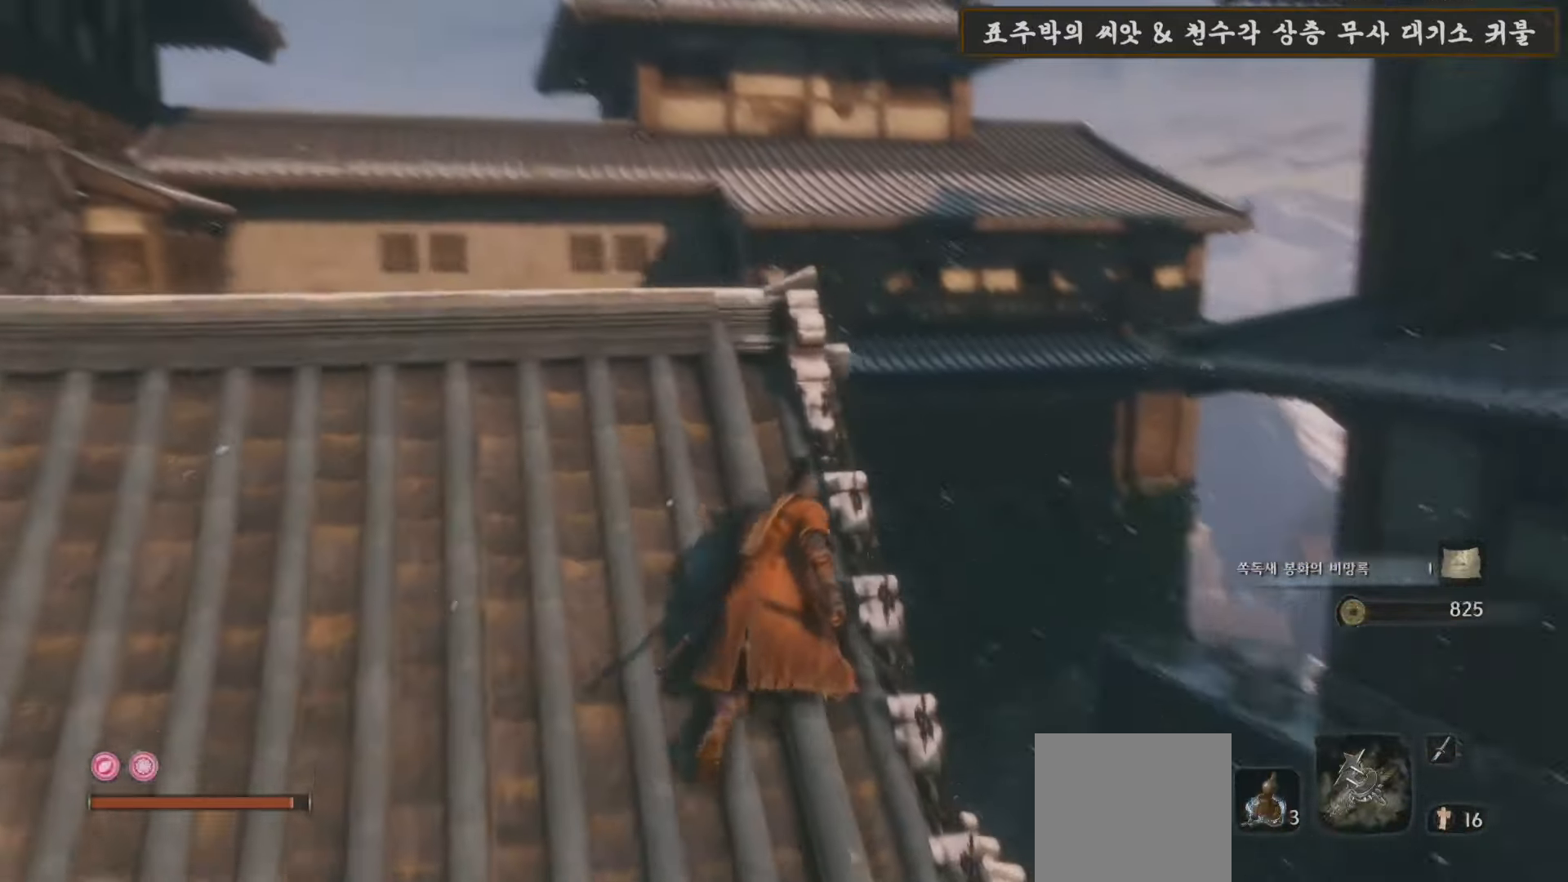
{"buttons": [], "left_stick": "center", "right_stick": "up", "events": [[83, "right_stick", "center"], [317, "right_stick", "up"], [433, "left_stick", "center"]]}
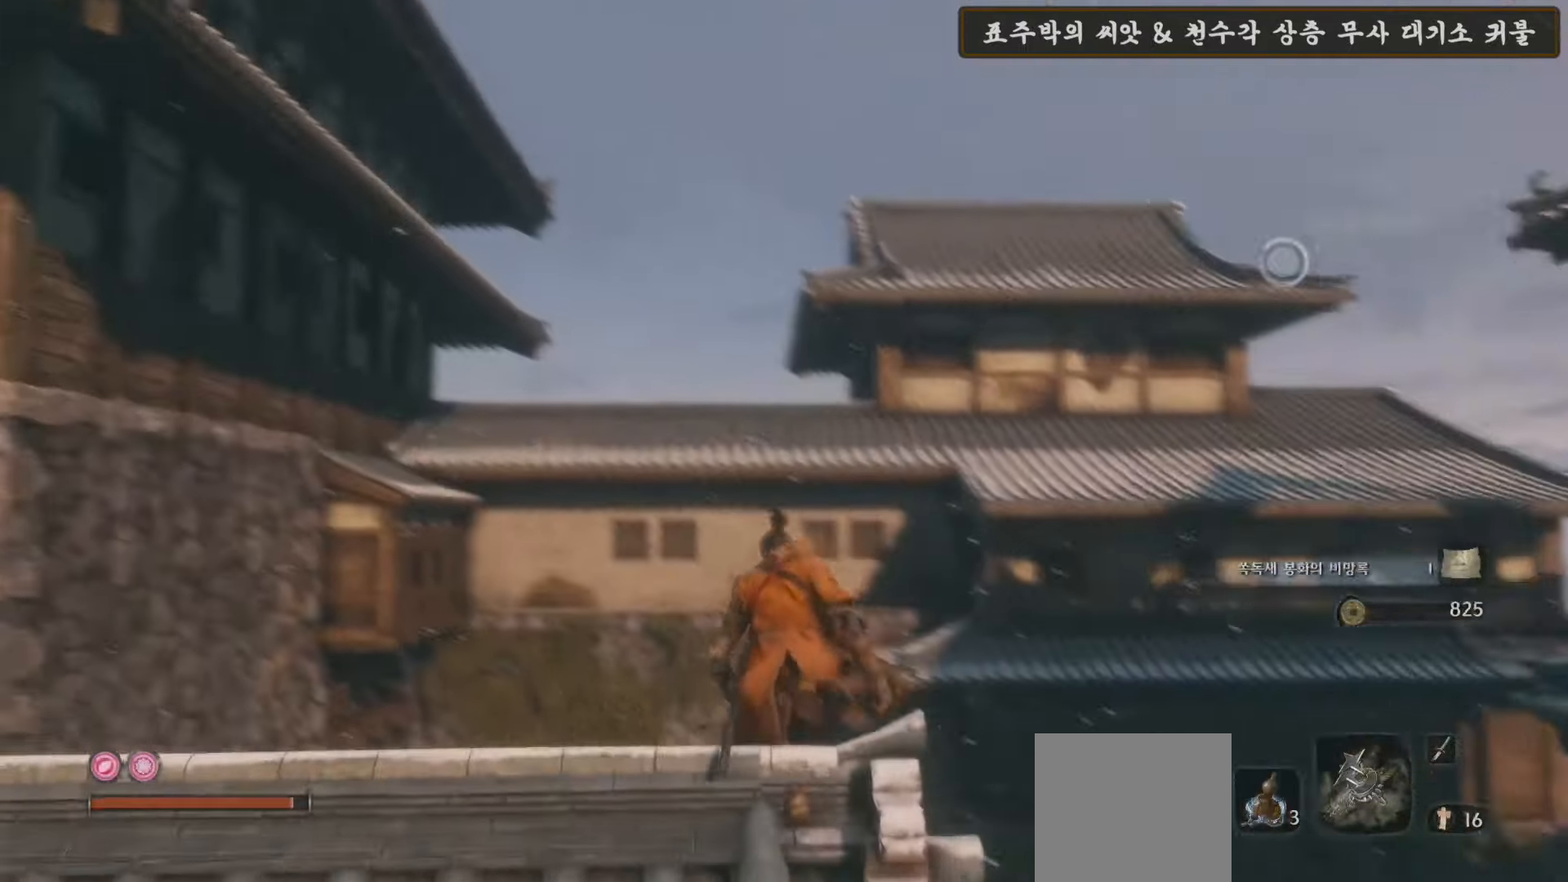
{"buttons": [], "left_stick": "center", "right_stick": "left", "events": [[283, "right_stick", "center"], [383, "right_stick", "left"]]}